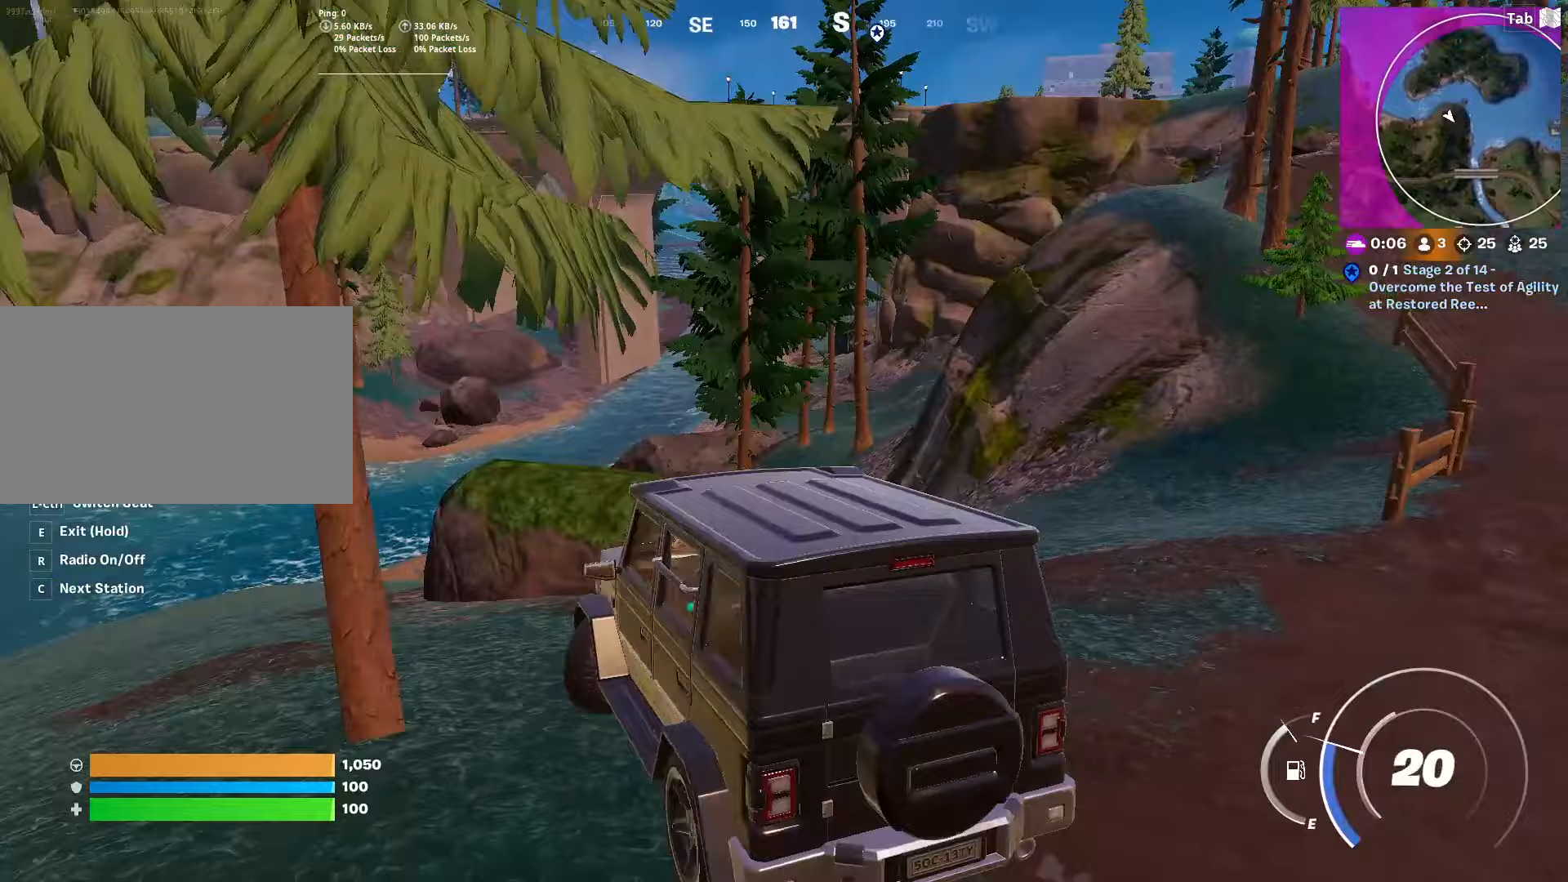
Gameplay with keyboard and mouse; each line is a JSON object with the keys and mouse buttons held at the frame after it (dt_ms = milliseconds from this image to that frame). "events" lists presses ("down") and releases ("up") of "1", "2", "3", "4", "5", "a", "alt", "c", "caps_lock", "ctrl", "d", "e", "f", "g", "q", "r", "s", "shift", "space", "t", "tab", "v", "w", "x", "z", "mouse_left", "mouse_wheel" and "mouse_right" between this image and that frame as [ms after this image, input, new state], when the widget could be followed in between. "mouse_left", "mouse_wheel", "mouse_right" = the "left", "wheel", "right" buttons of the "mouse" list. No other keys are recorded. "wheel" means that the mouse wheel is clicked or scrolled. "mouse_move" is the direction in which the mouse moves at that frame (one of eight, or "still"), when it could be read.
{"dt_ms": 417, "keys": ["d", "w"], "mouse": [], "mouse_move": "up", "events": [[234, "w", "down"]]}
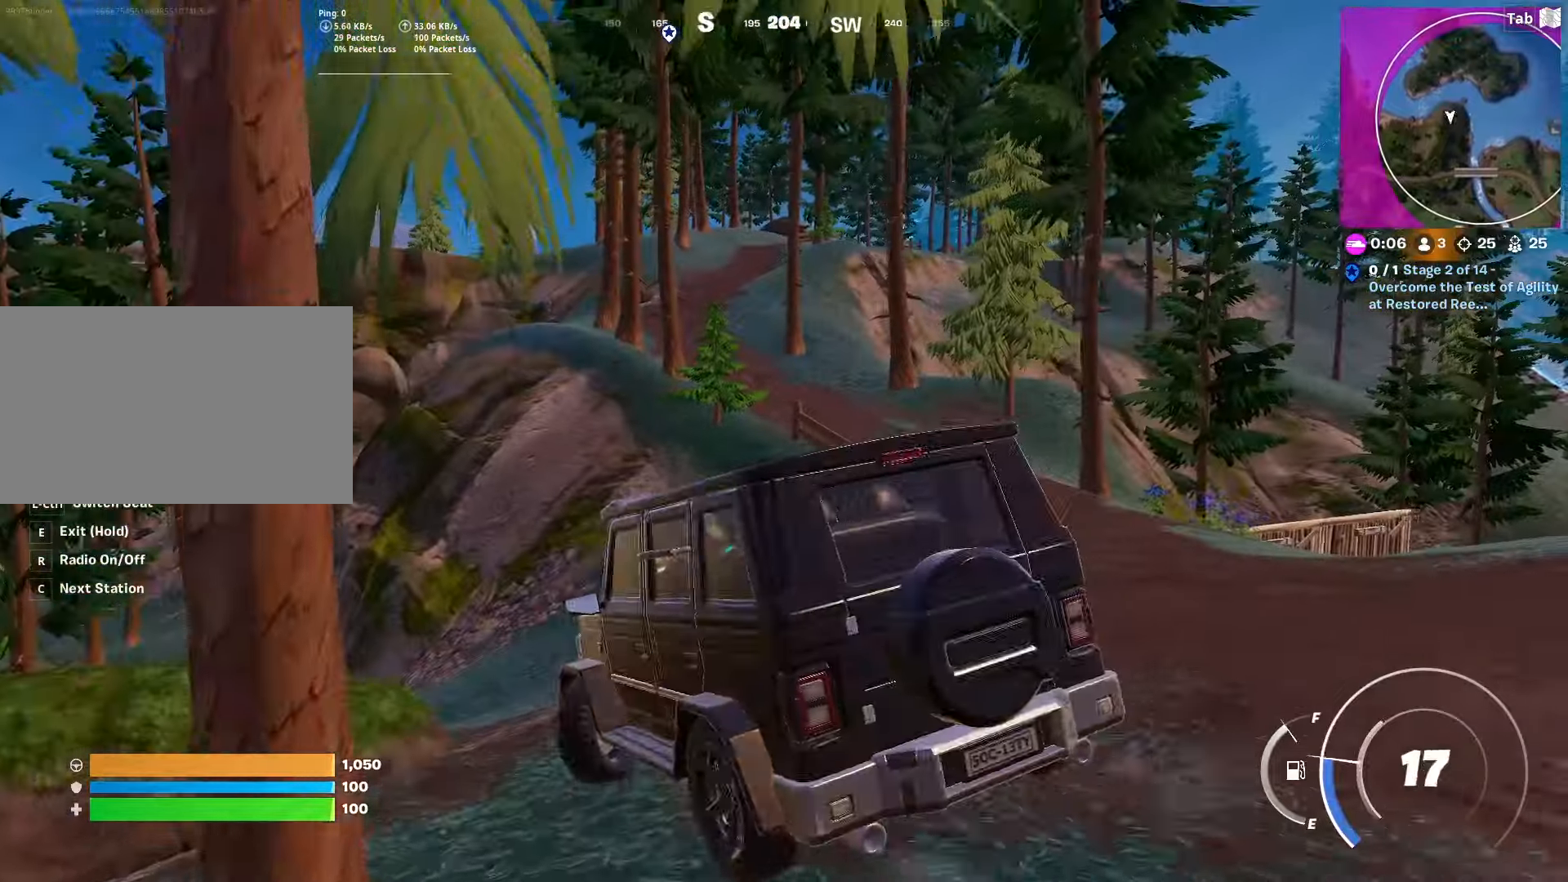
{"dt_ms": 501, "keys": ["d", "w"], "mouse": [], "mouse_move": "still", "events": []}
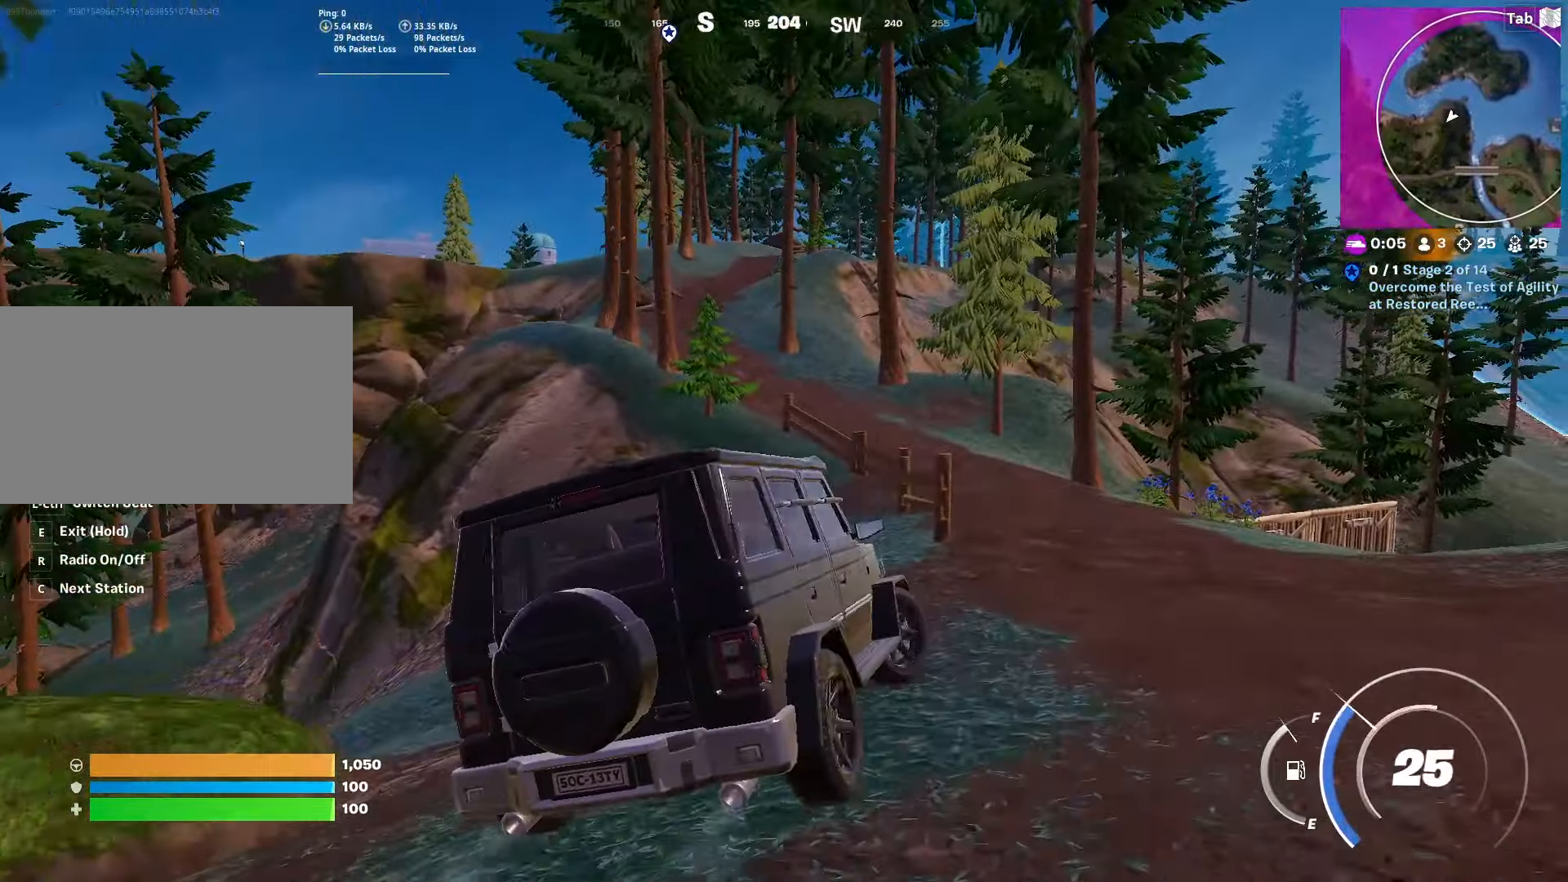
{"dt_ms": 500, "keys": ["w"], "mouse": [], "mouse_move": "still", "events": [[400, "d", "up"]]}
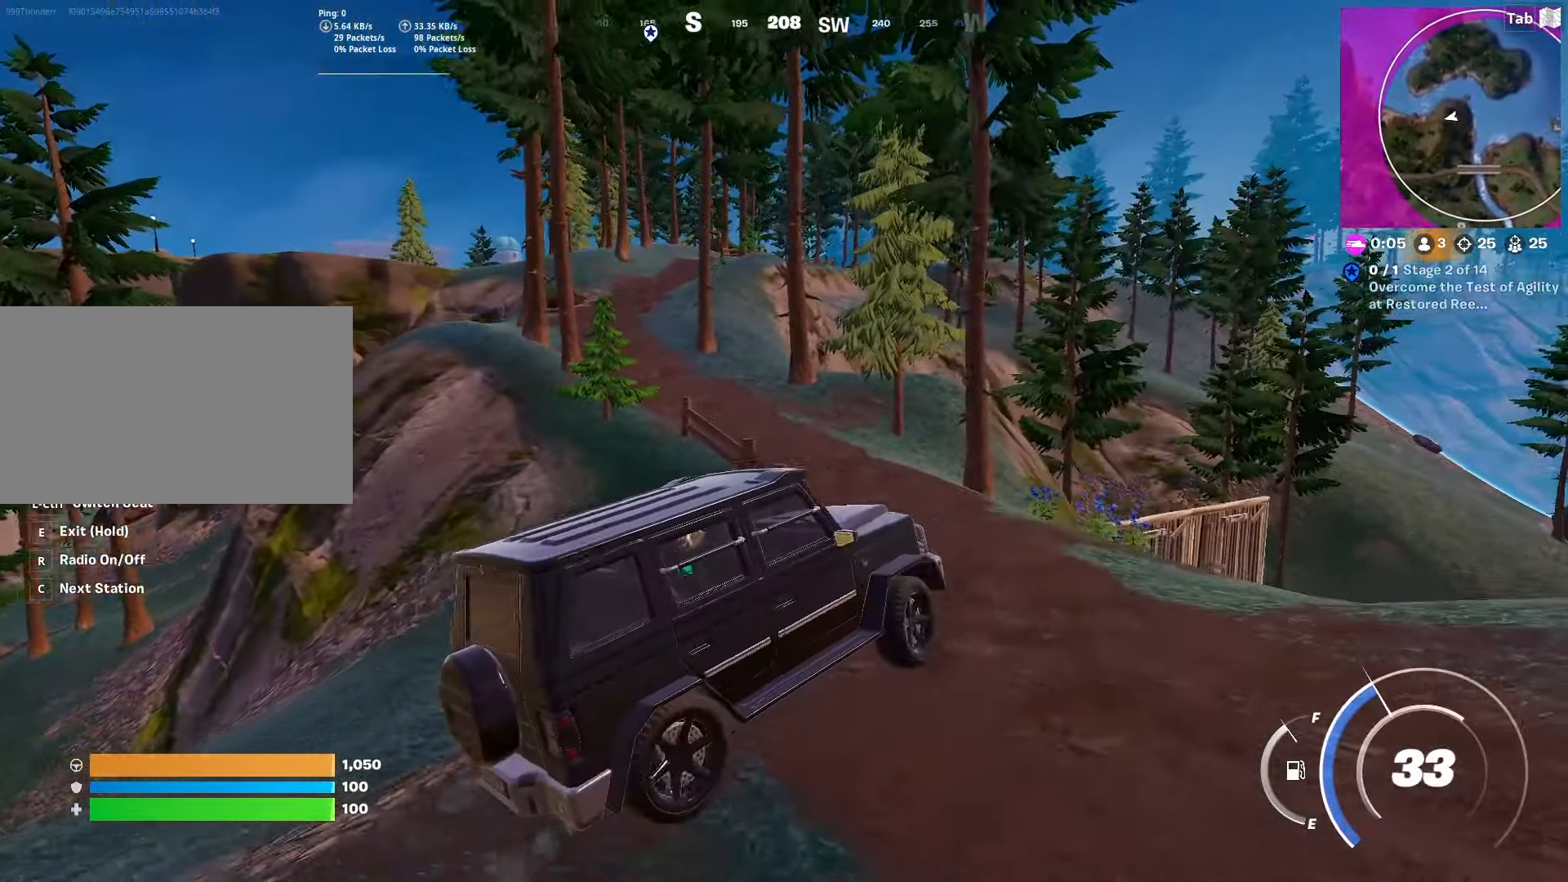
{"dt_ms": 501, "keys": ["a", "w"], "mouse": [], "mouse_move": "still", "events": [[84, "a", "down"]]}
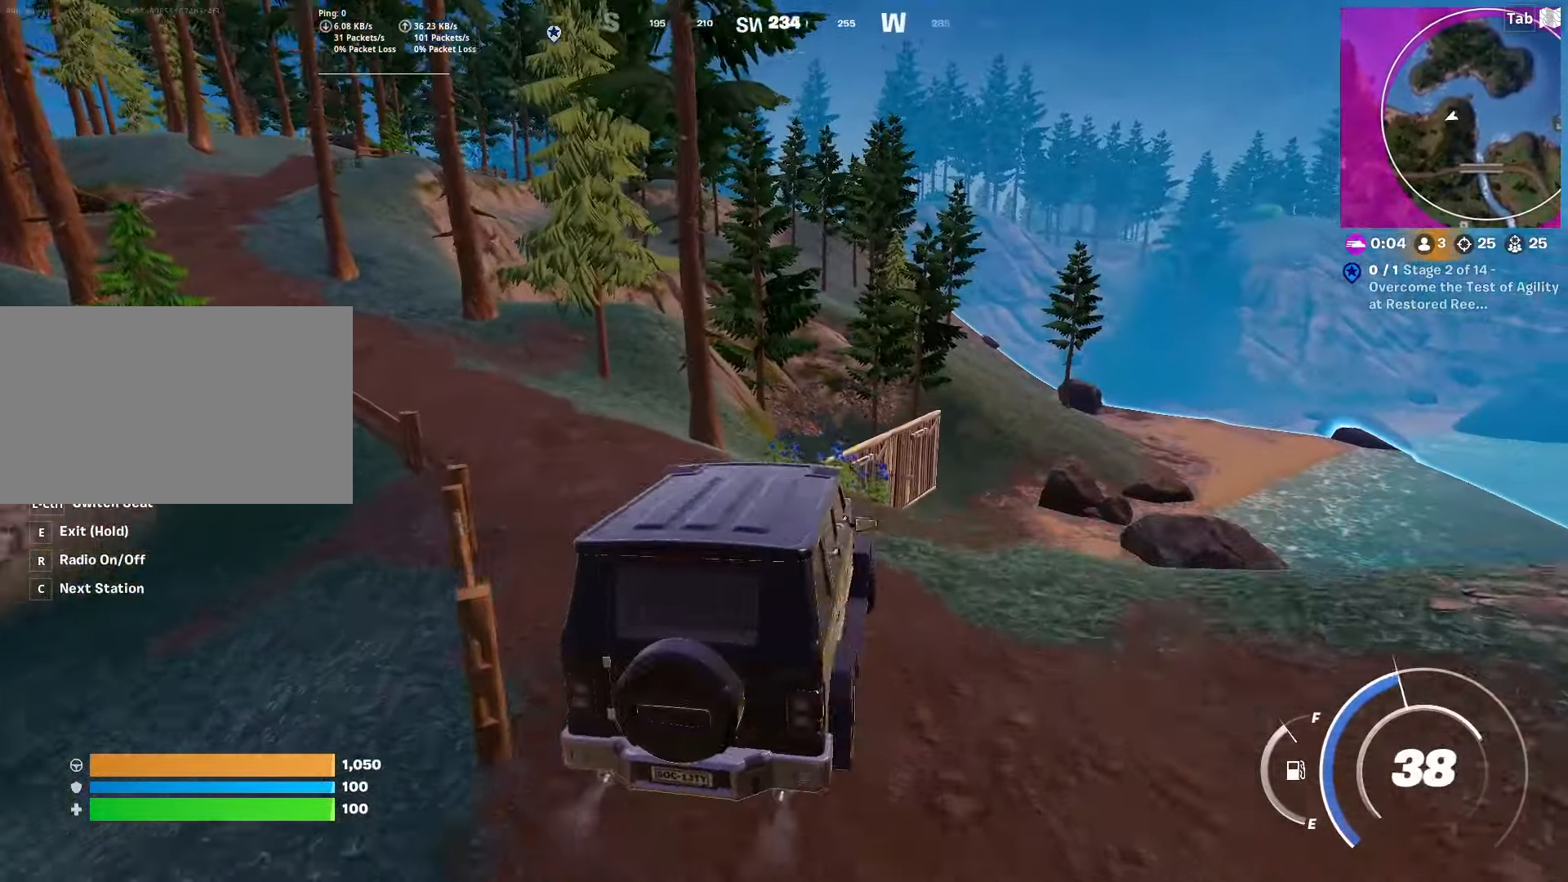
{"dt_ms": 500, "keys": ["a", "w"], "mouse": [], "mouse_move": "left", "events": []}
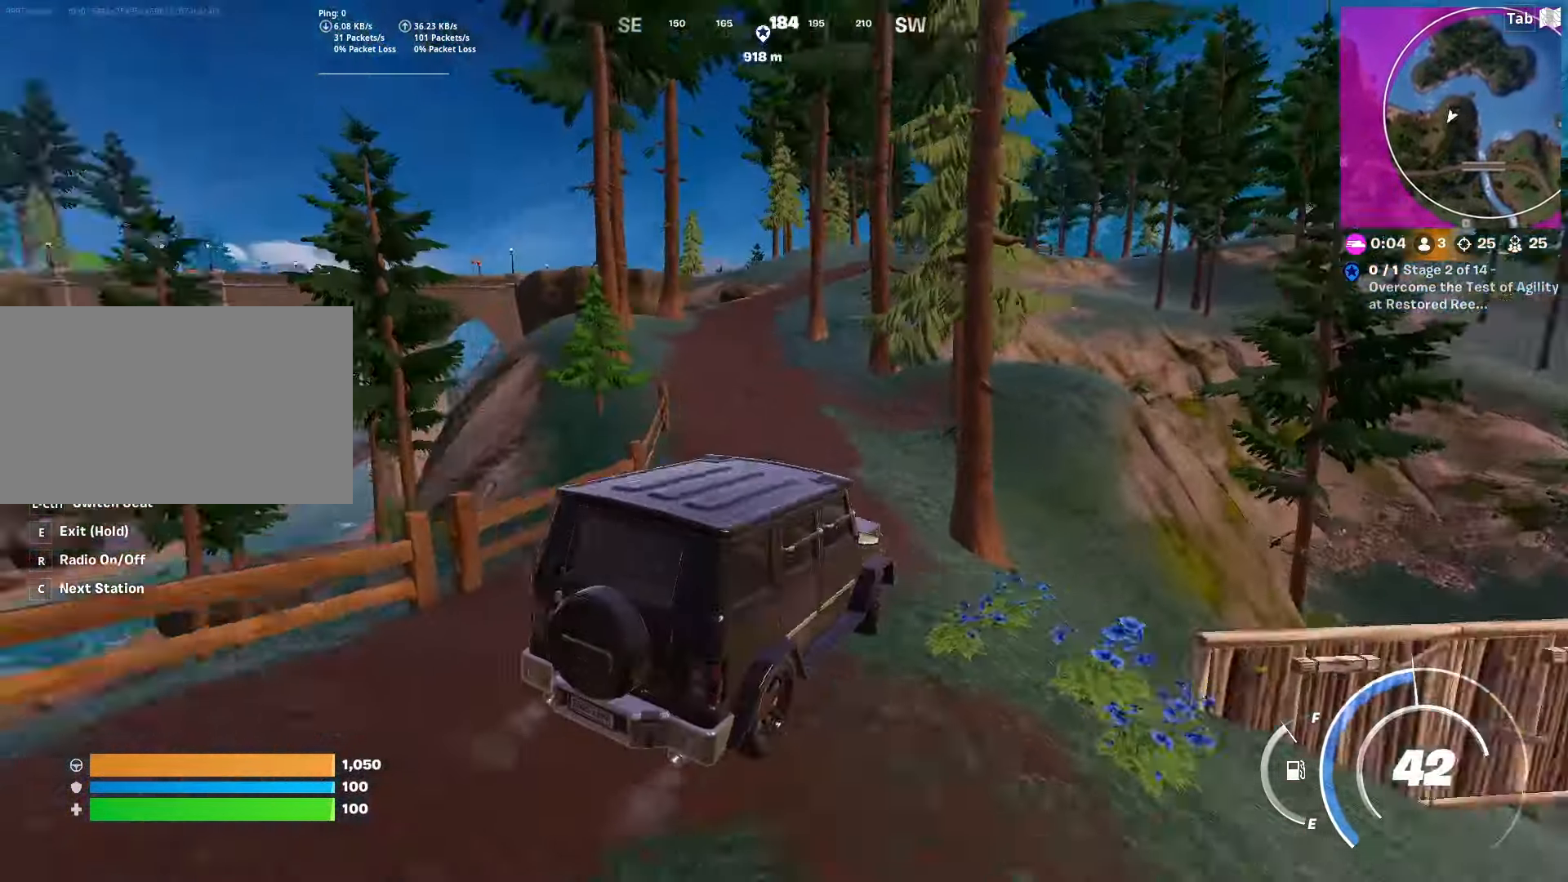
{"dt_ms": 501, "keys": ["w"], "mouse": [], "mouse_move": "still", "events": [[200, "a", "up"]]}
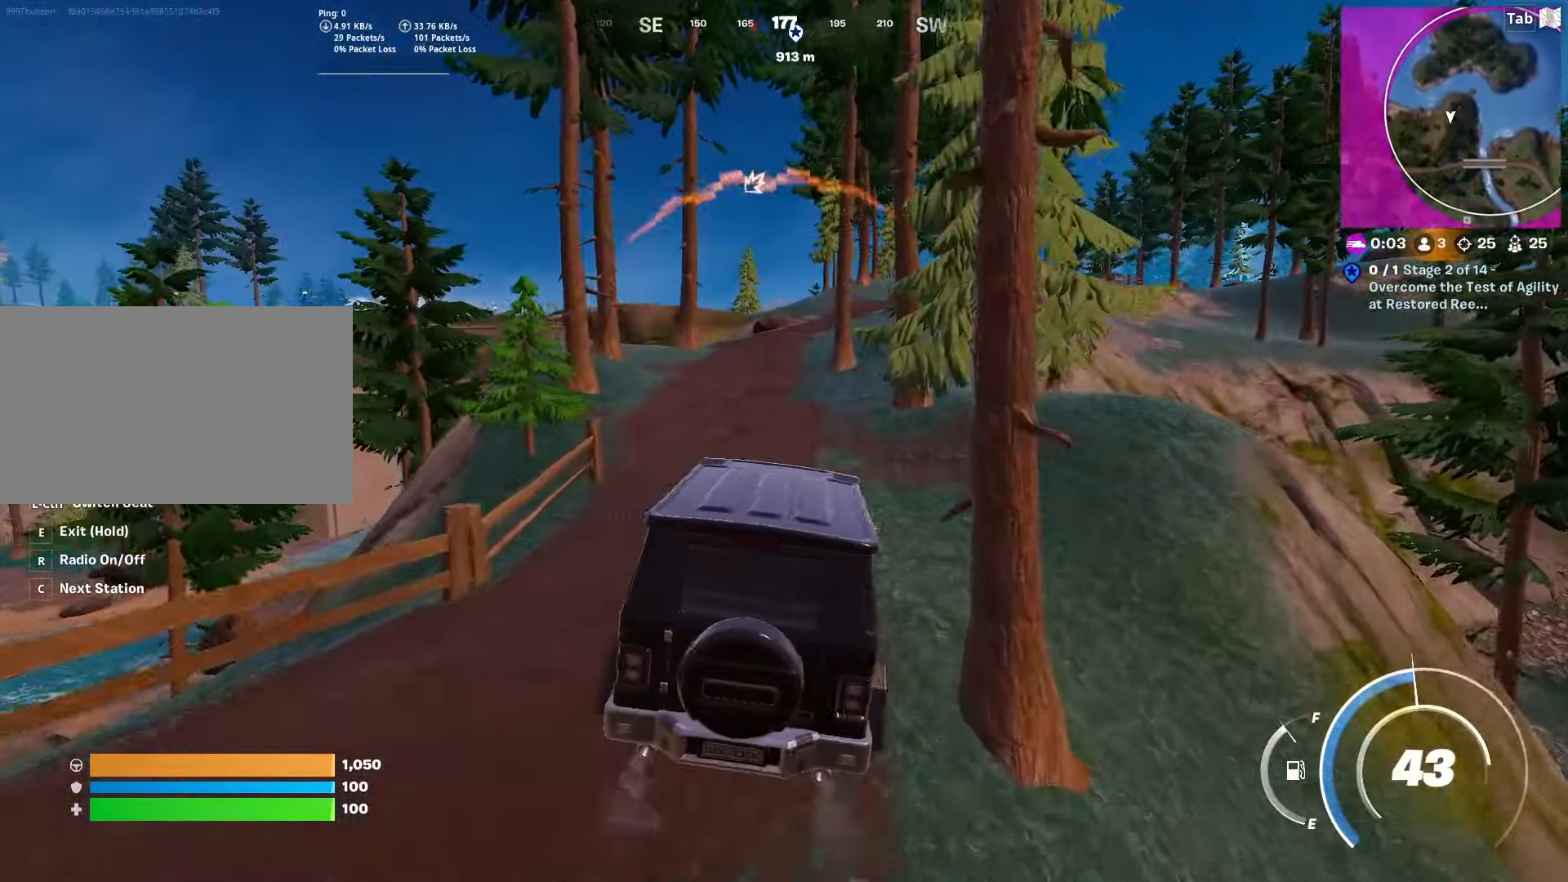
{"dt_ms": 500, "keys": ["w"], "mouse": [], "mouse_move": "still", "events": []}
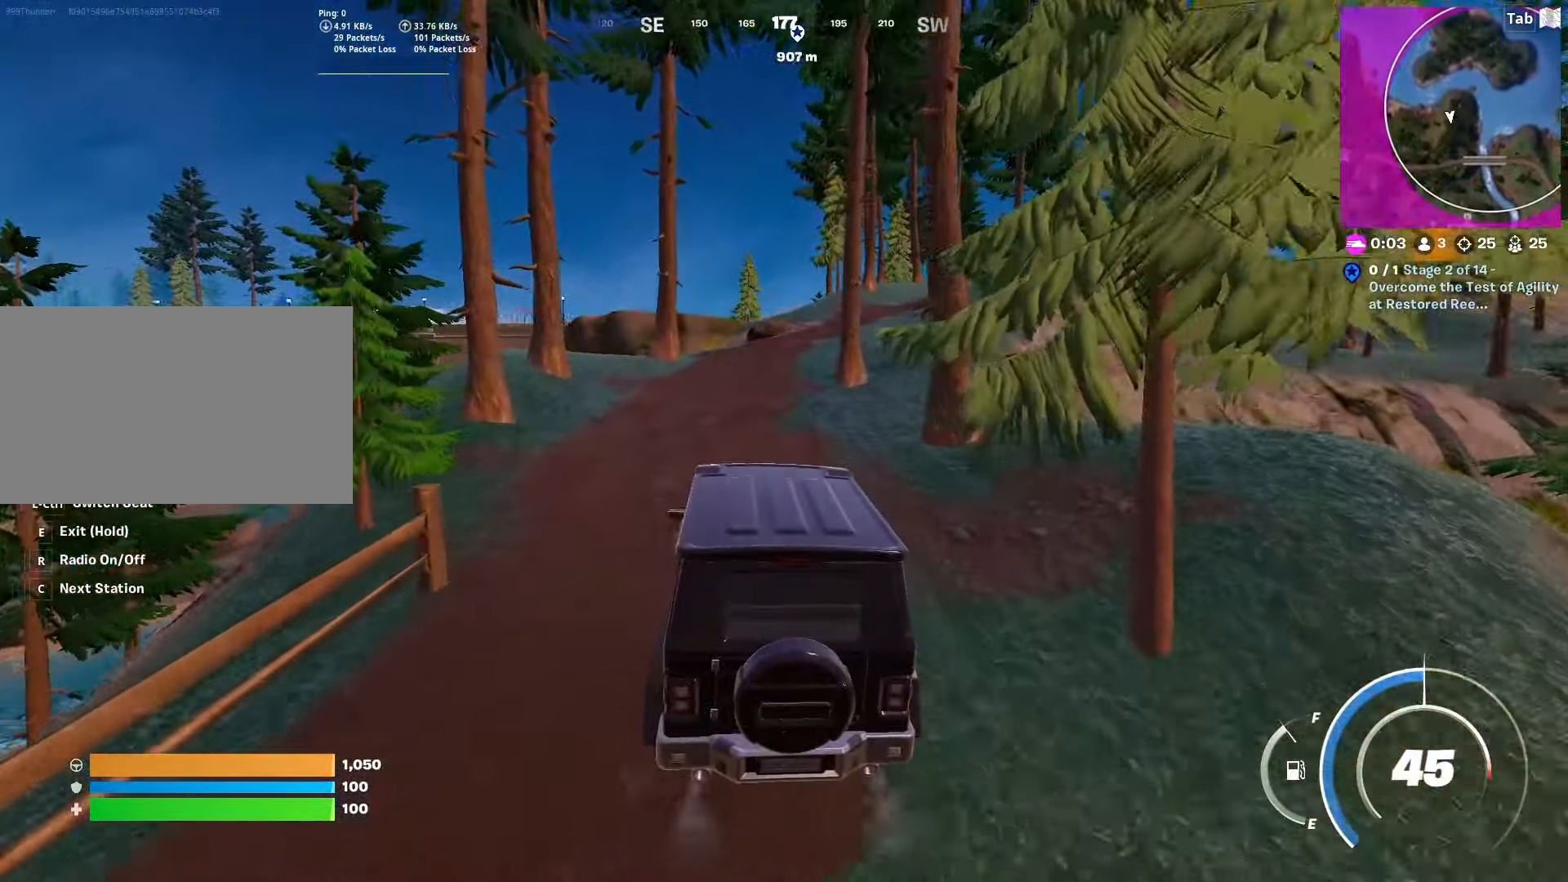
{"dt_ms": 501, "keys": ["w"], "mouse": [], "mouse_move": "up-right", "events": []}
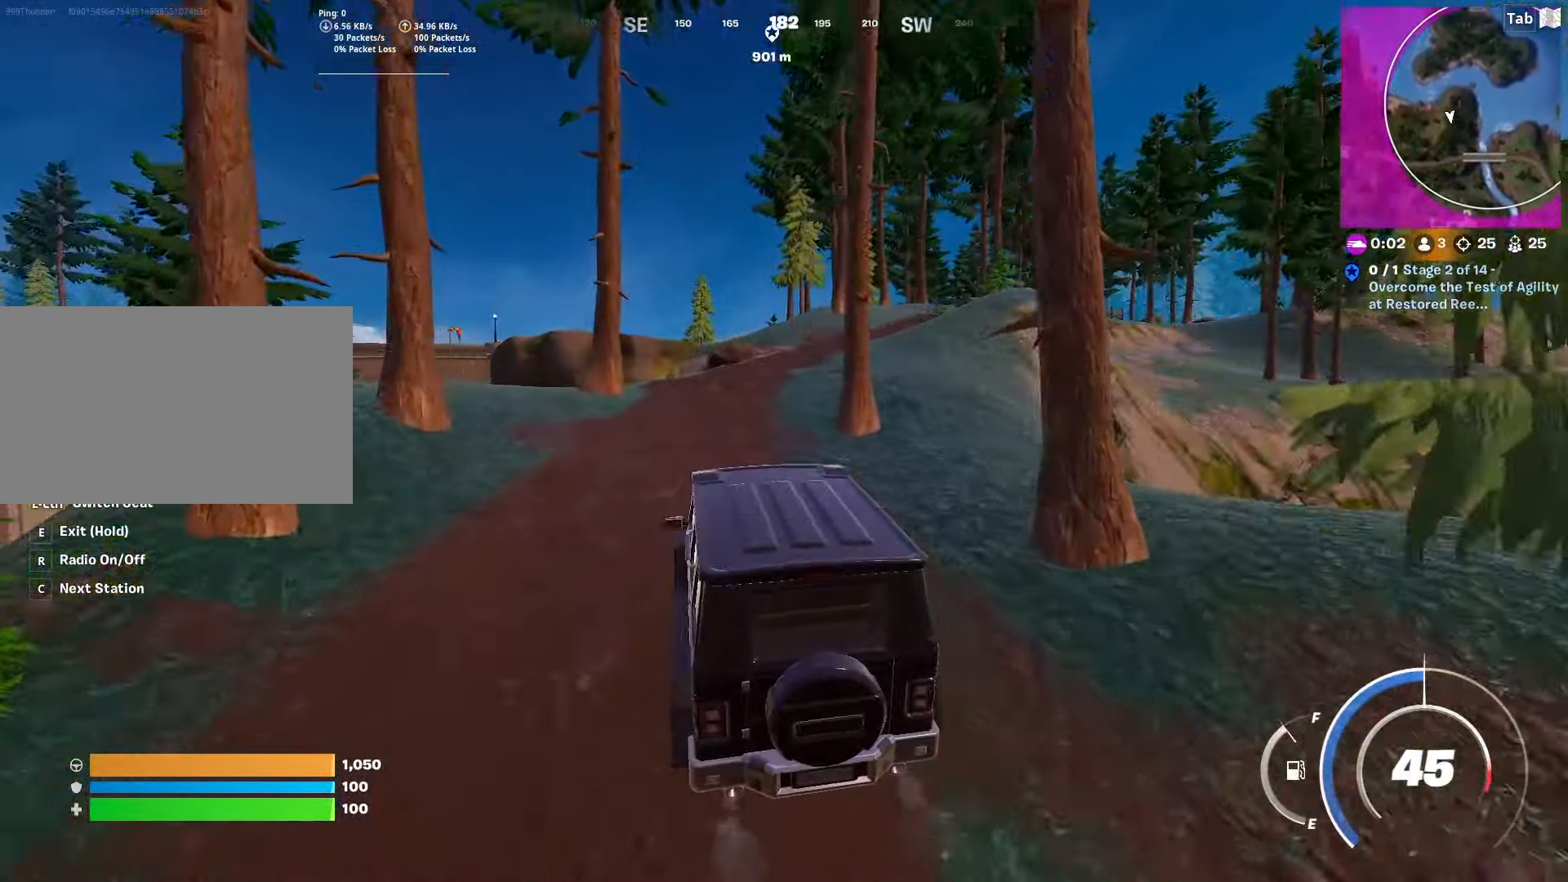
{"dt_ms": 500, "keys": ["w"], "mouse": [], "mouse_move": "down", "events": []}
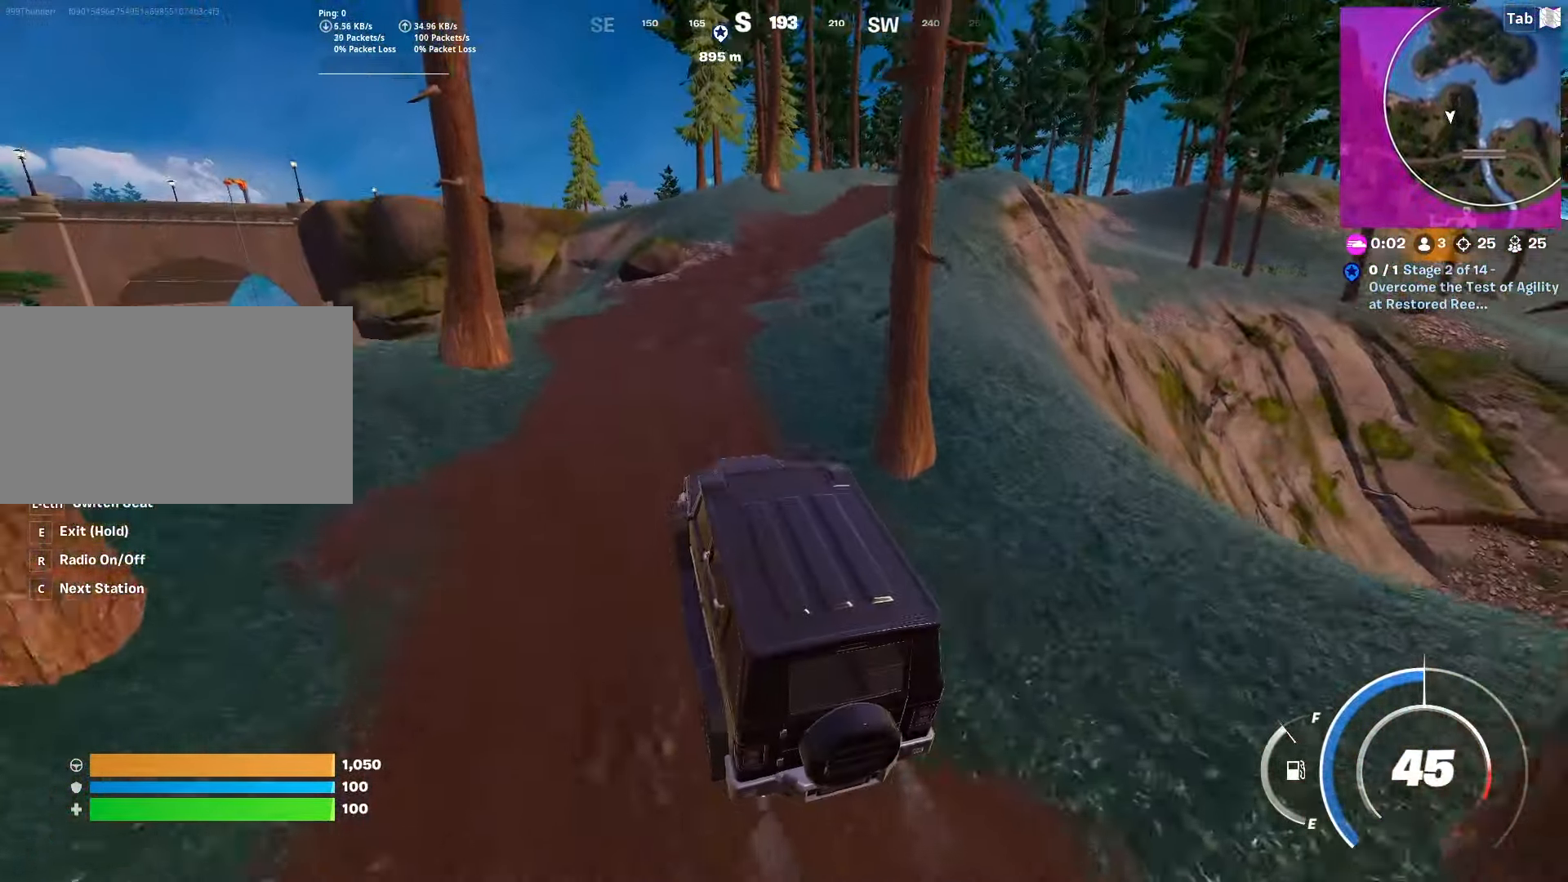
{"dt_ms": 501, "keys": ["d", "w"], "mouse": [], "mouse_move": "still", "events": [[134, "d", "down"]]}
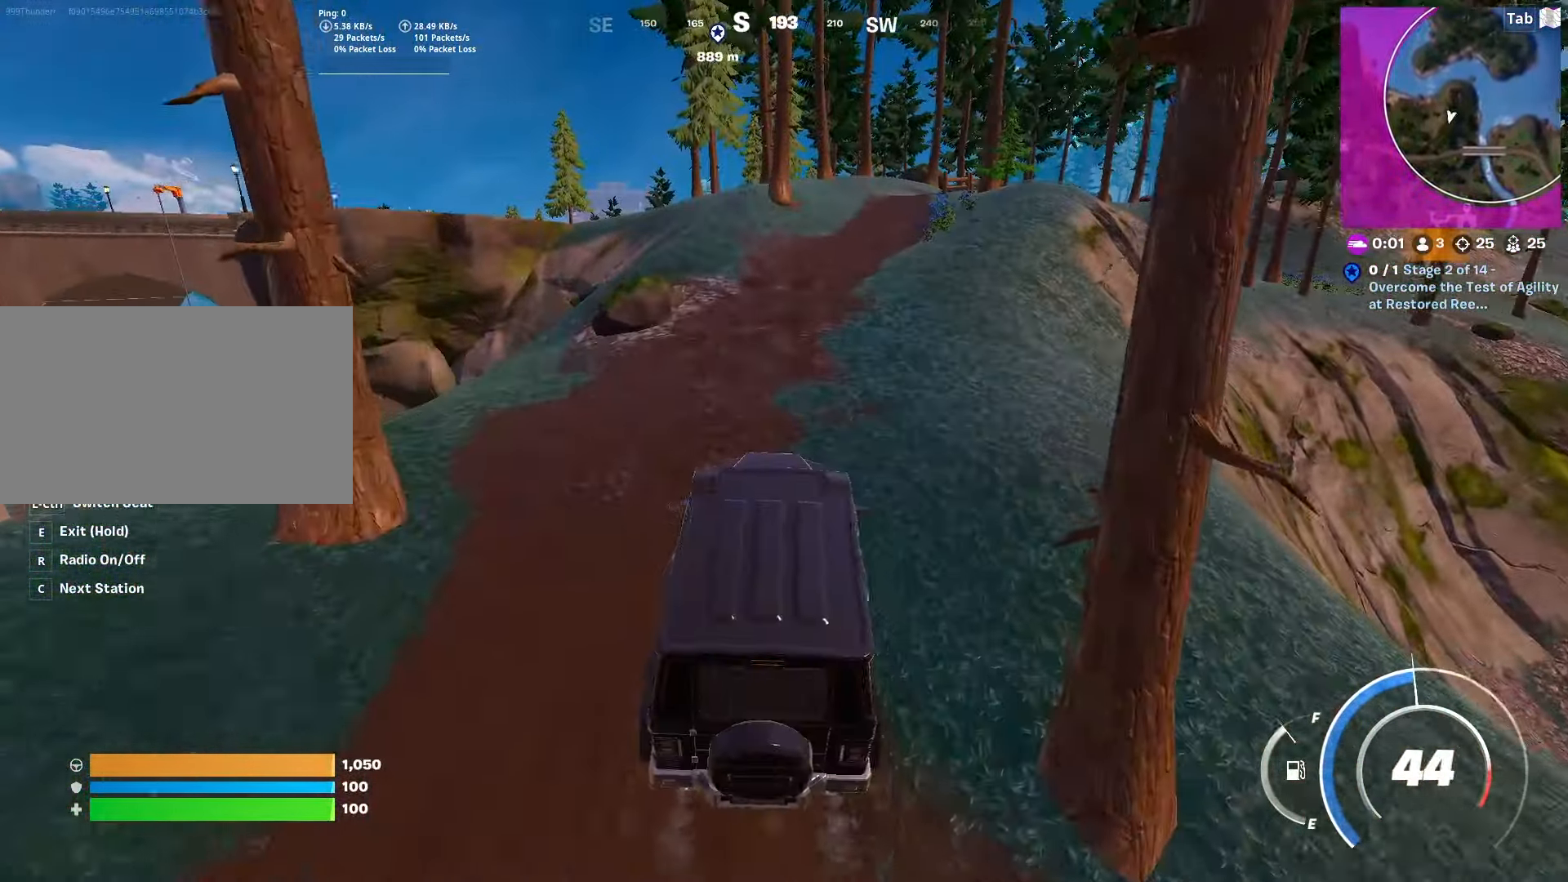
{"dt_ms": 500, "keys": ["w"], "mouse": [], "mouse_move": "still", "events": [[100, "d", "up"]]}
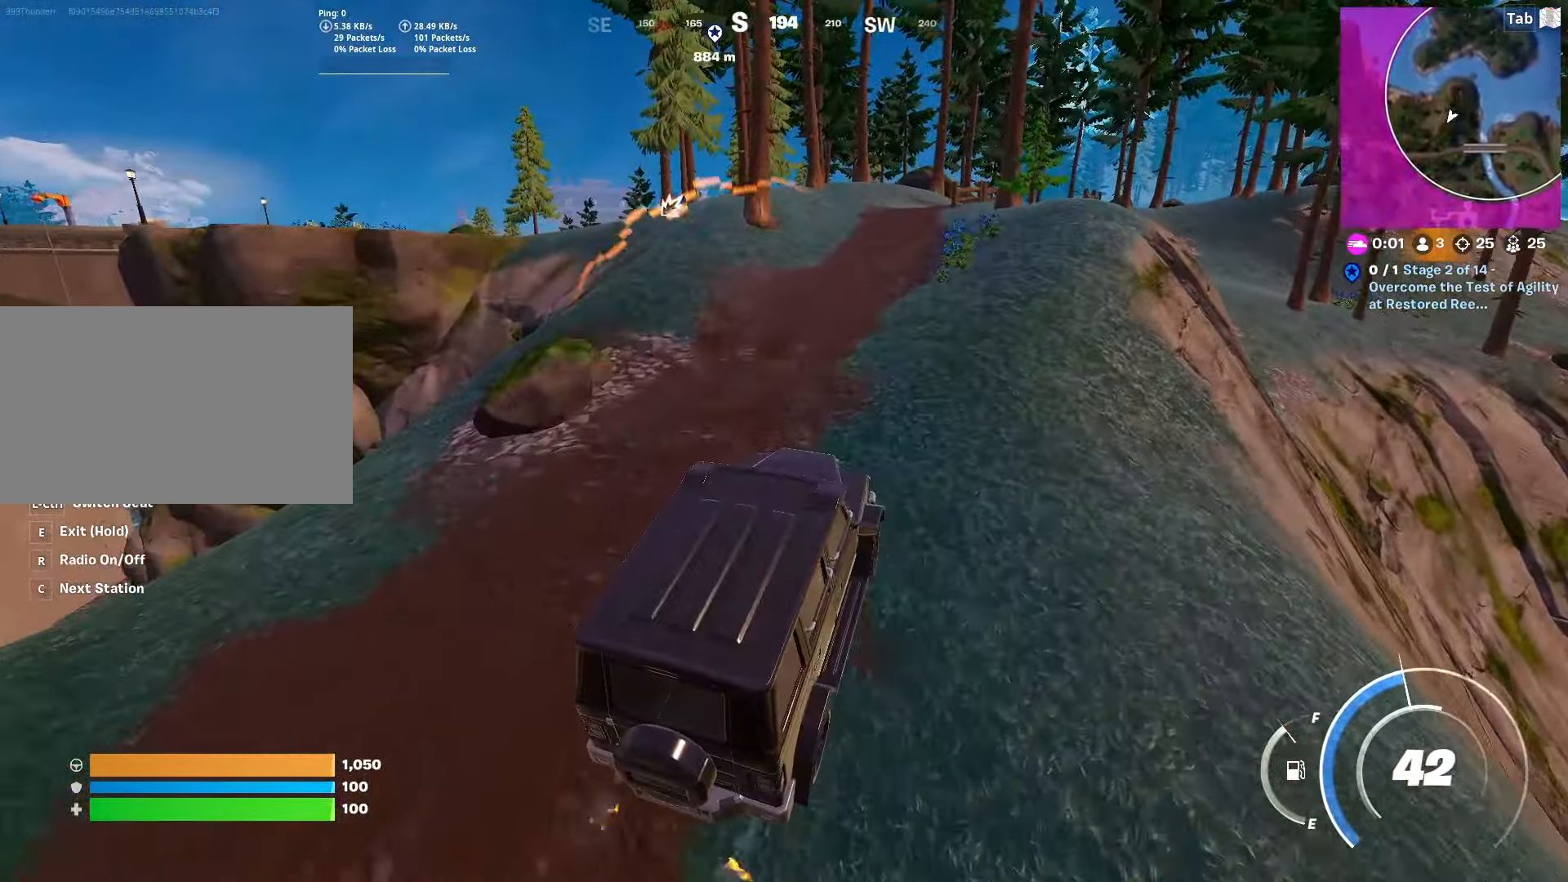
{"dt_ms": 500, "keys": ["w"], "mouse": [], "mouse_move": "still", "events": []}
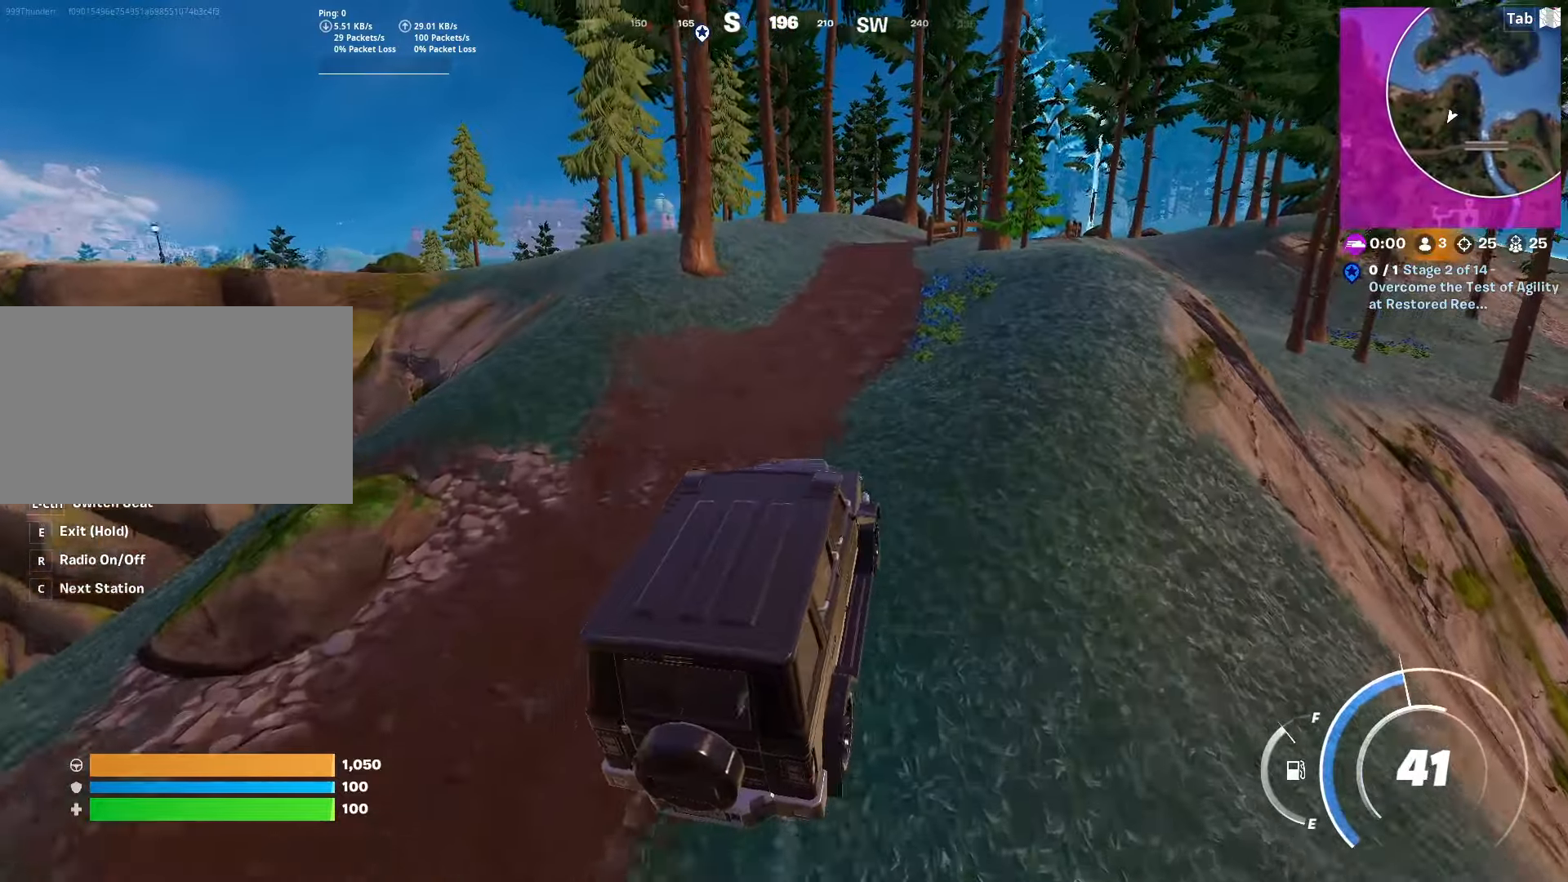
{"dt_ms": 501, "keys": ["w"], "mouse": [], "mouse_move": "still", "events": []}
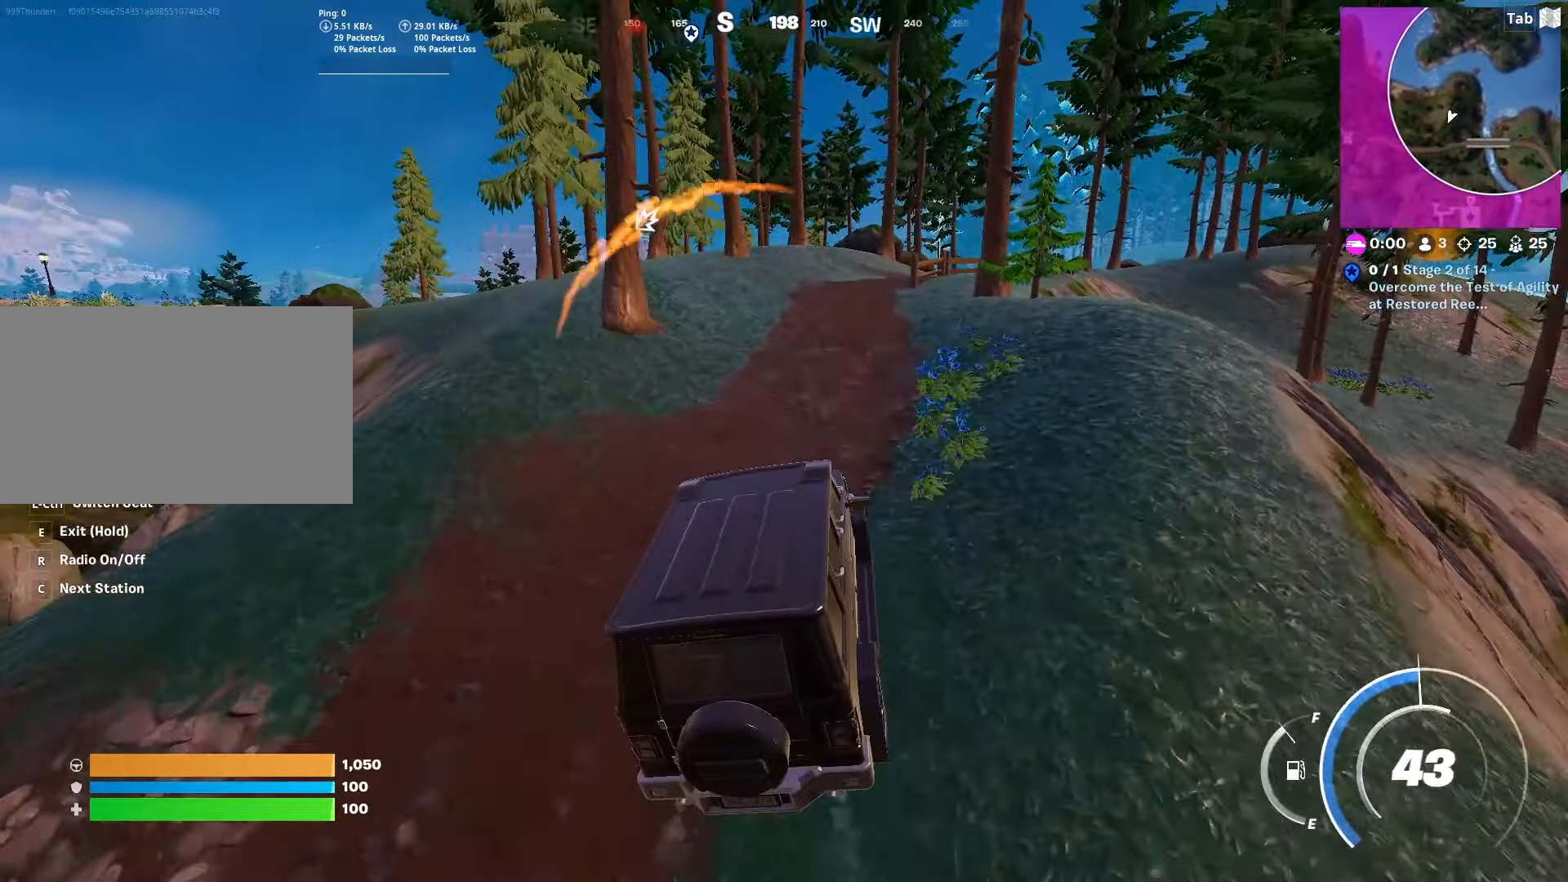
{"dt_ms": 500, "keys": ["w"], "mouse": [], "mouse_move": "still", "events": []}
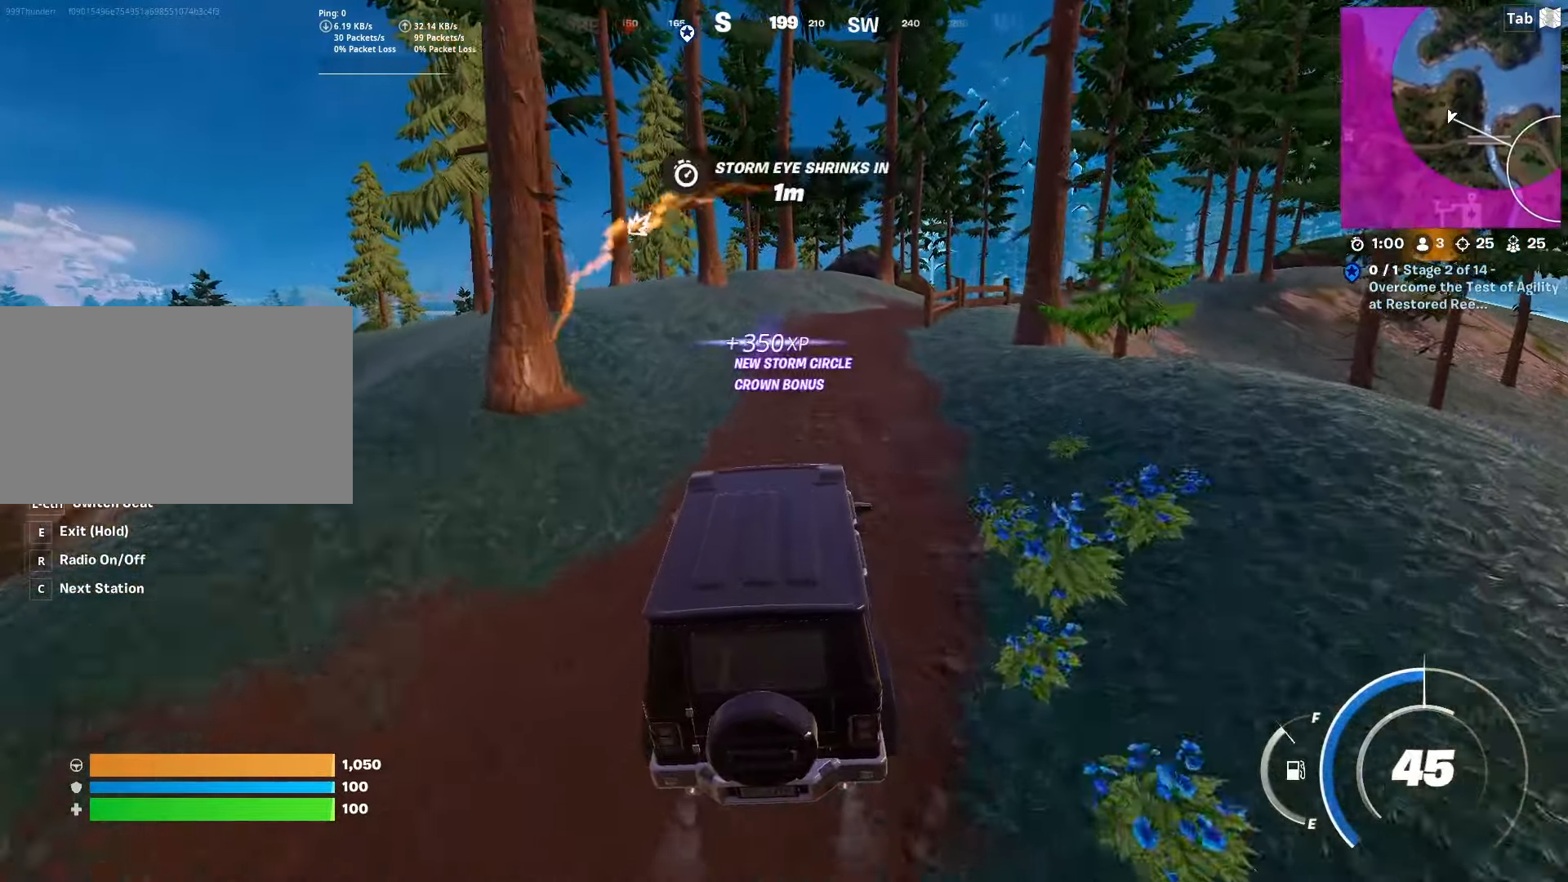
{"dt_ms": 501, "keys": ["w"], "mouse": [], "mouse_move": "still", "events": []}
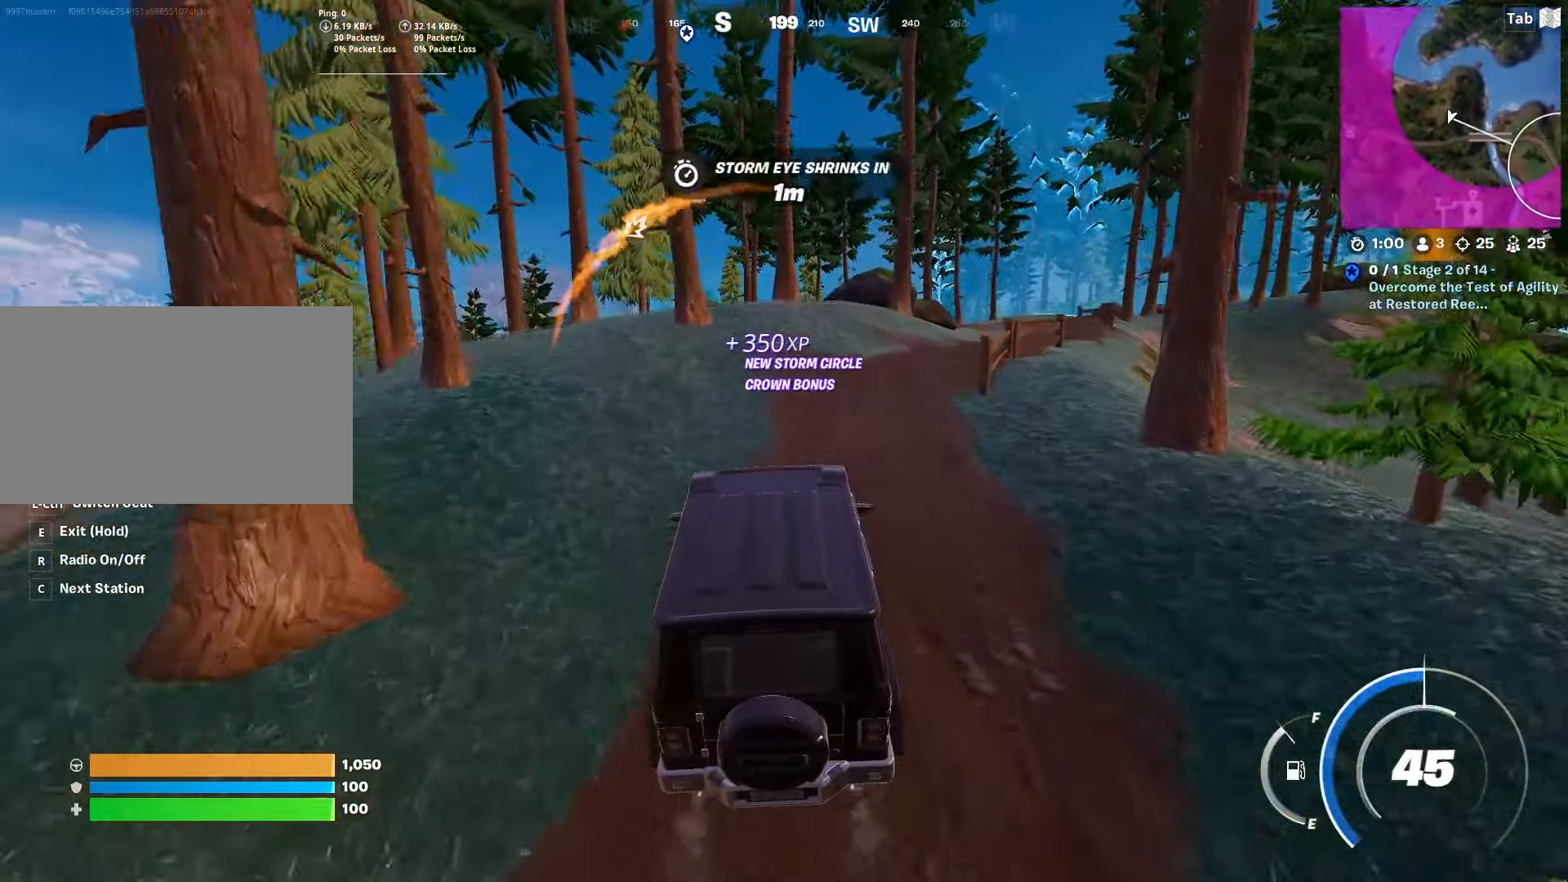
{"dt_ms": 500, "keys": ["w"], "mouse": [], "mouse_move": "still", "events": []}
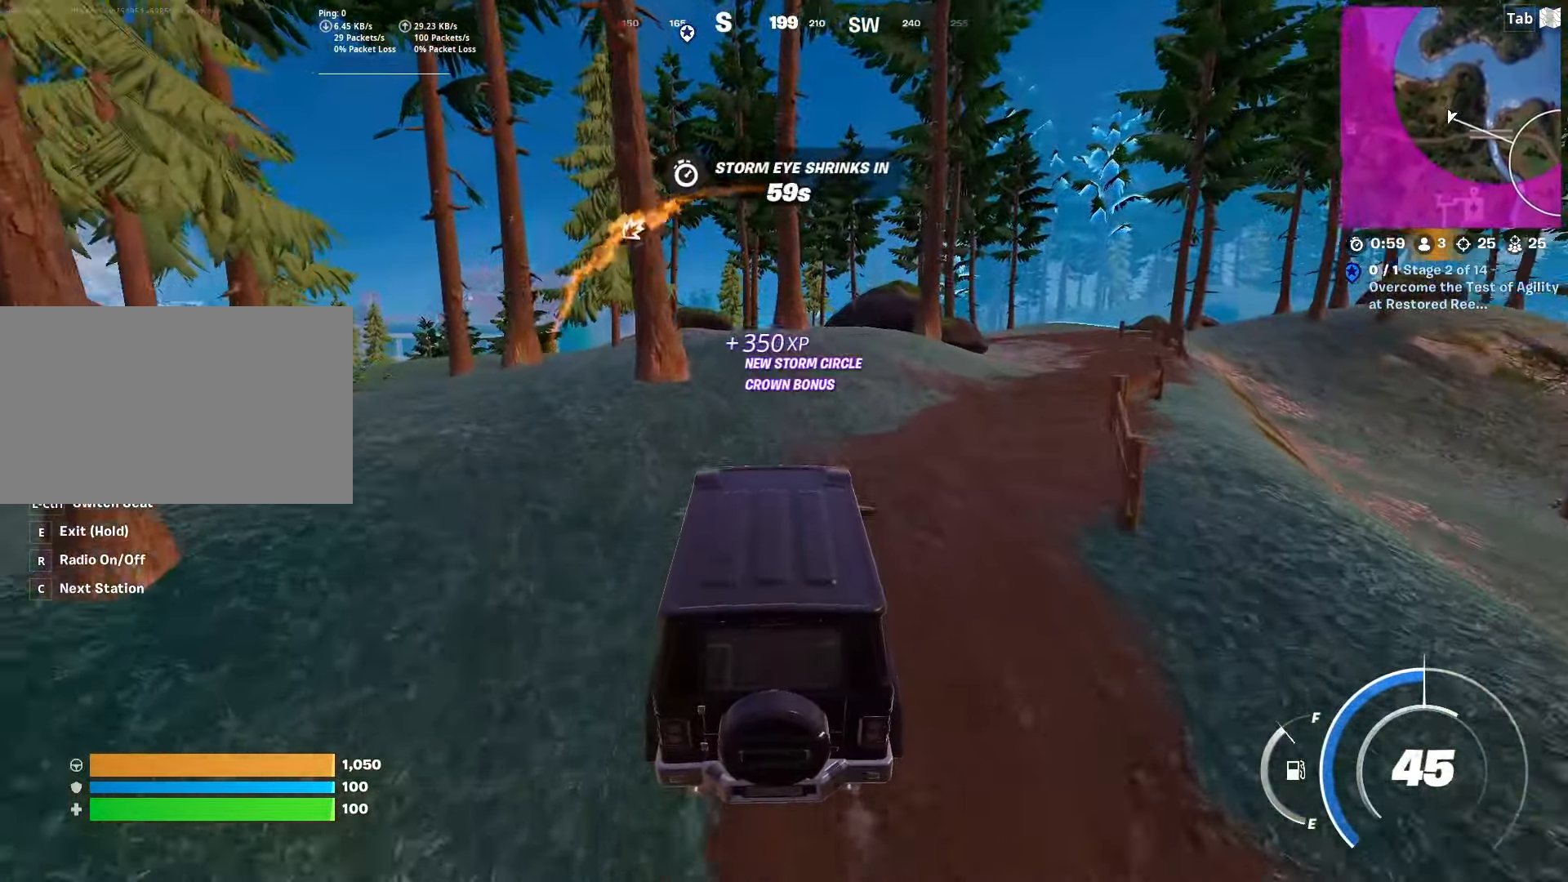
{"dt_ms": 501, "keys": ["a", "w"], "mouse": [], "mouse_move": "left", "events": [[384, "a", "down"]]}
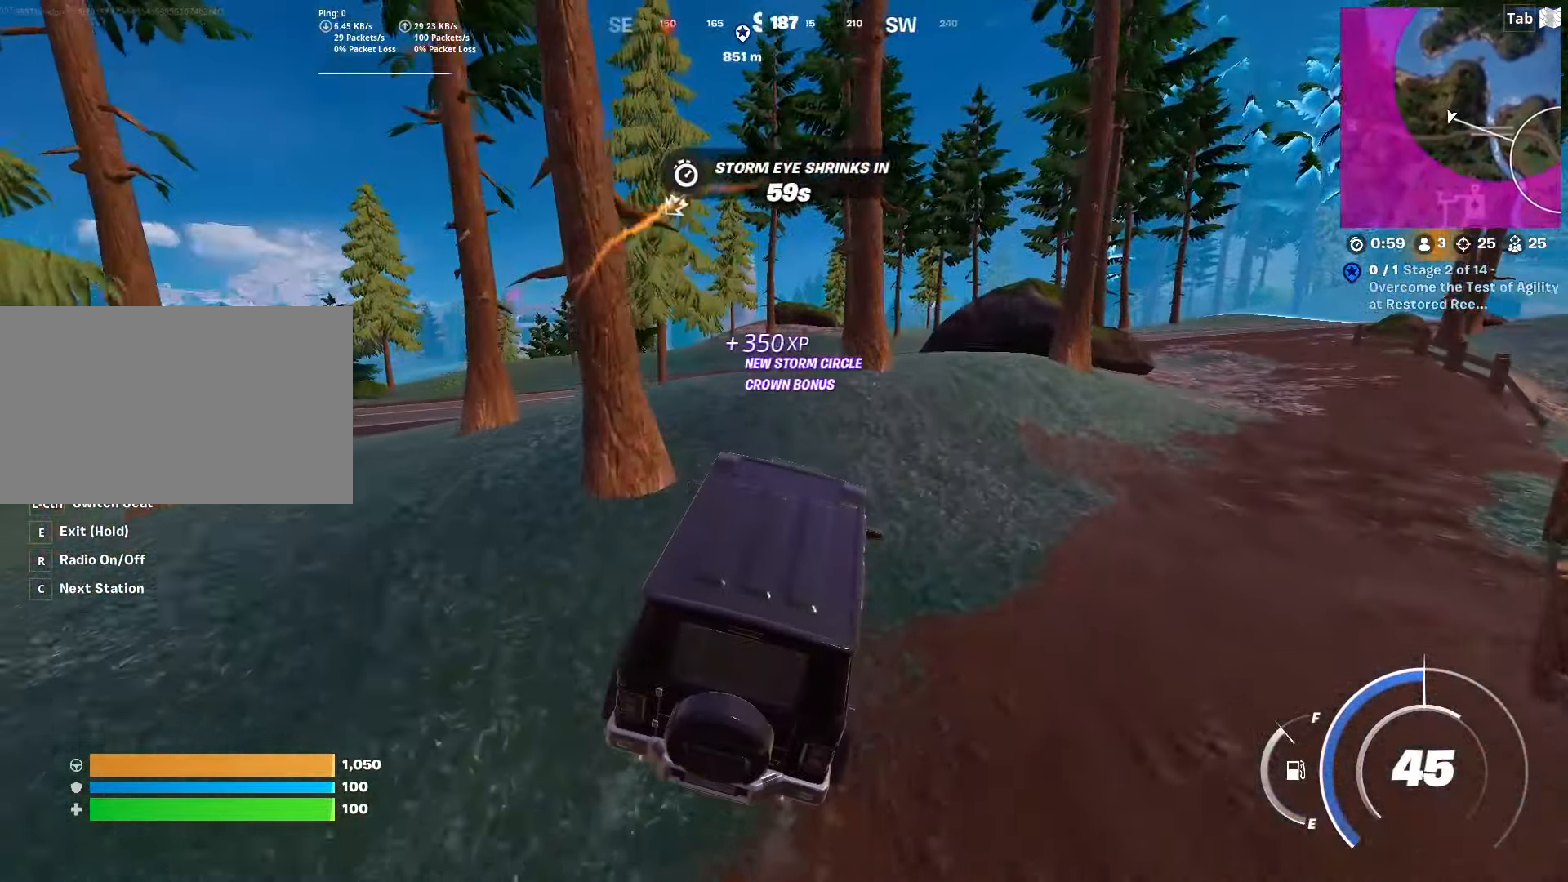
{"dt_ms": 500, "keys": ["w"], "mouse": [], "mouse_move": "still", "events": [[200, "a", "up"], [350, "d", "down"], [483, "d", "up"]]}
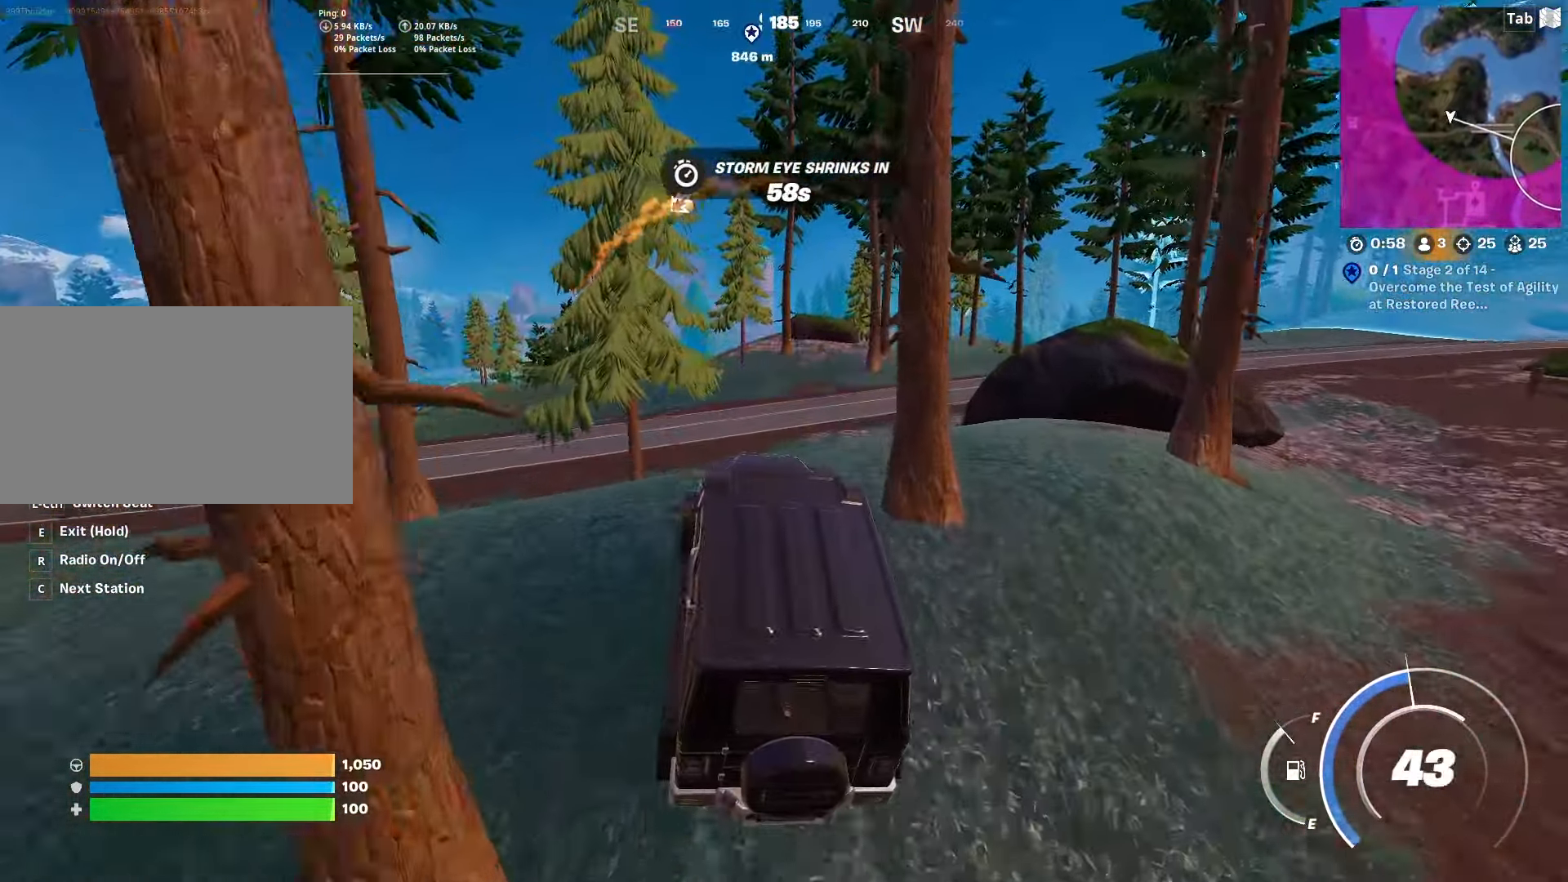
{"dt_ms": 501, "keys": ["w"], "mouse": [], "mouse_move": "left", "events": []}
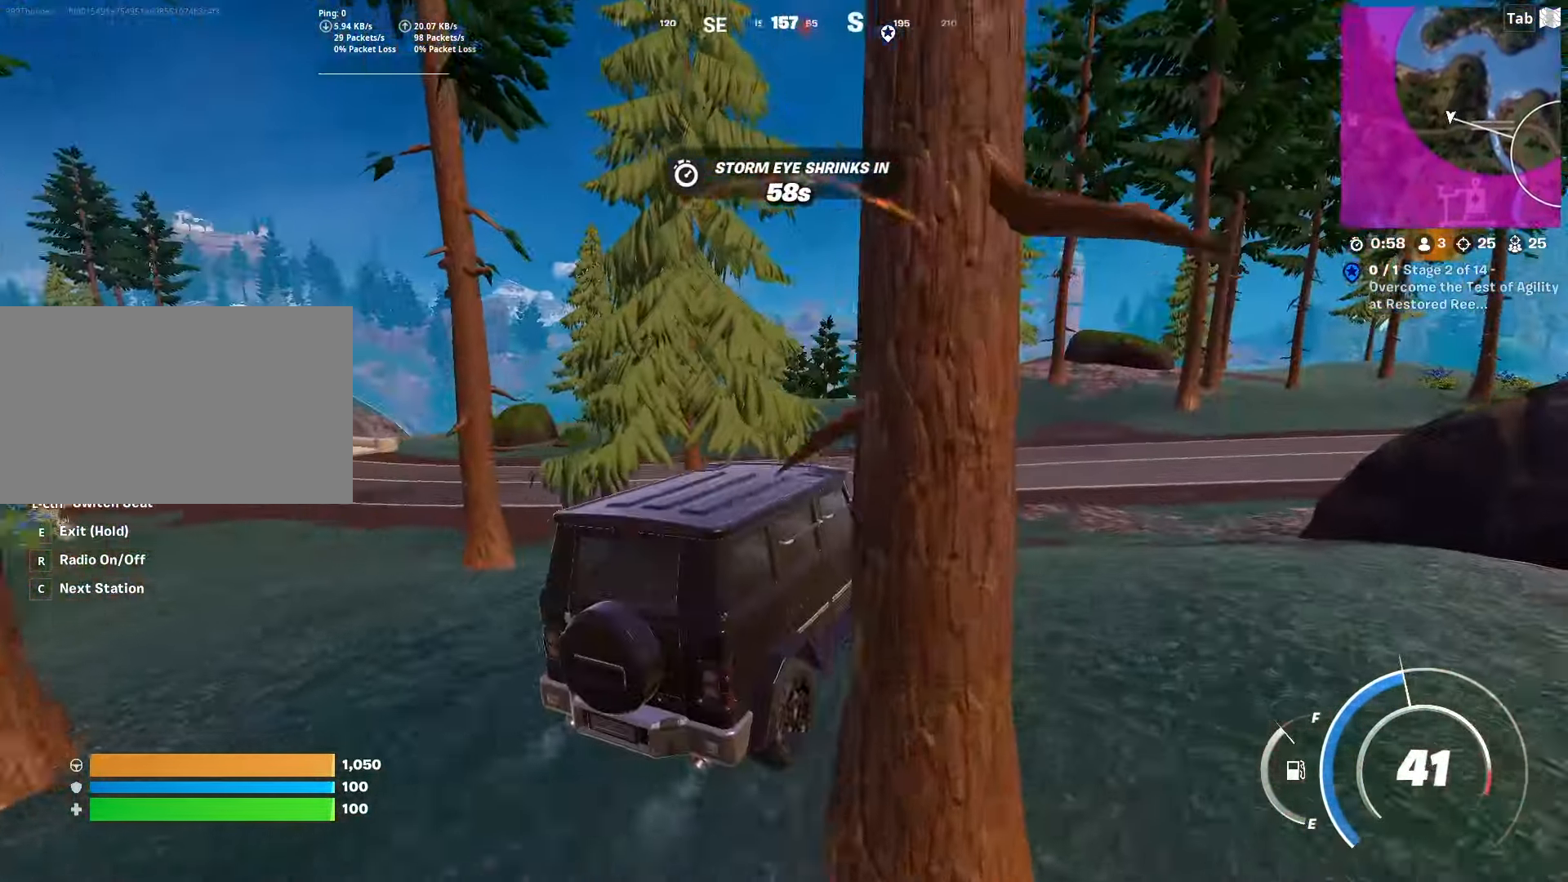
{"dt_ms": 500, "keys": ["w"], "mouse": [], "mouse_move": "still", "events": []}
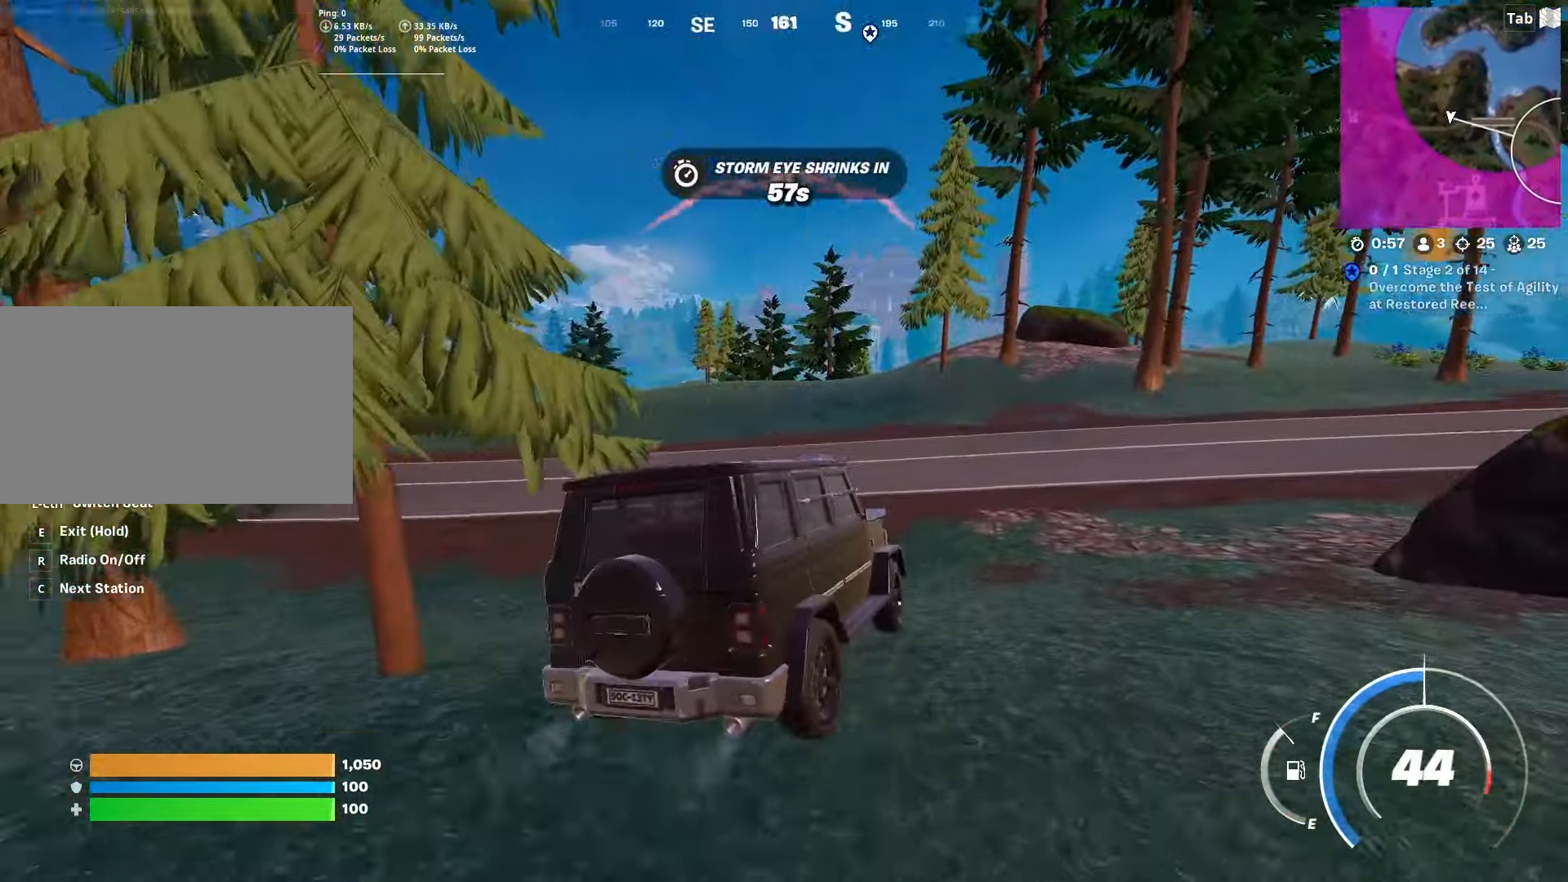
{"dt_ms": 501, "keys": ["w"], "mouse": [], "mouse_move": "still", "events": []}
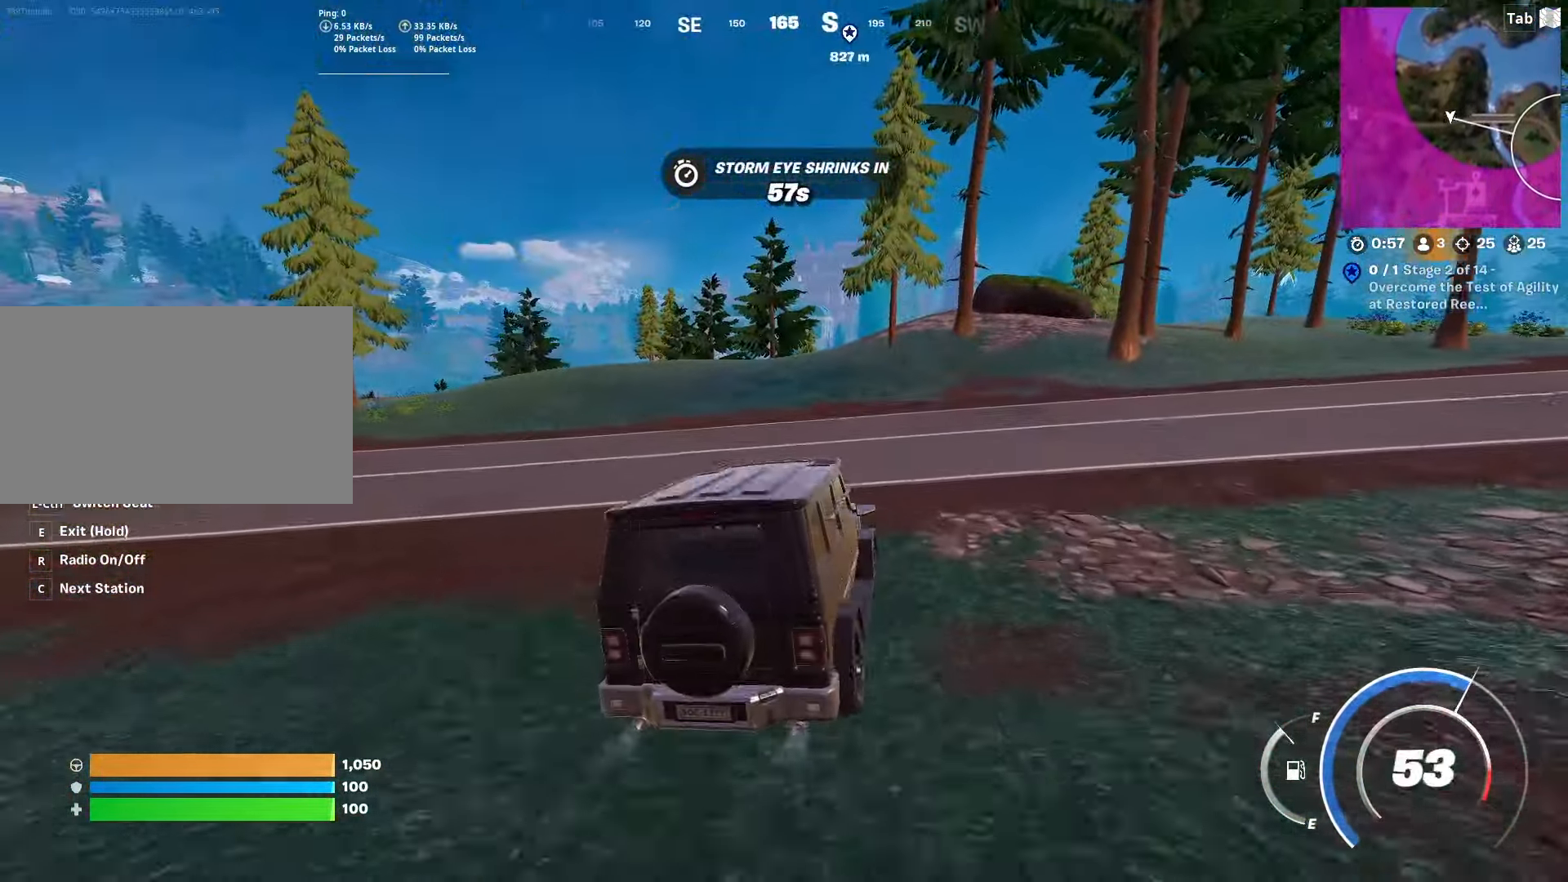
{"dt_ms": 500, "keys": ["w"], "mouse": [], "mouse_move": "still", "events": []}
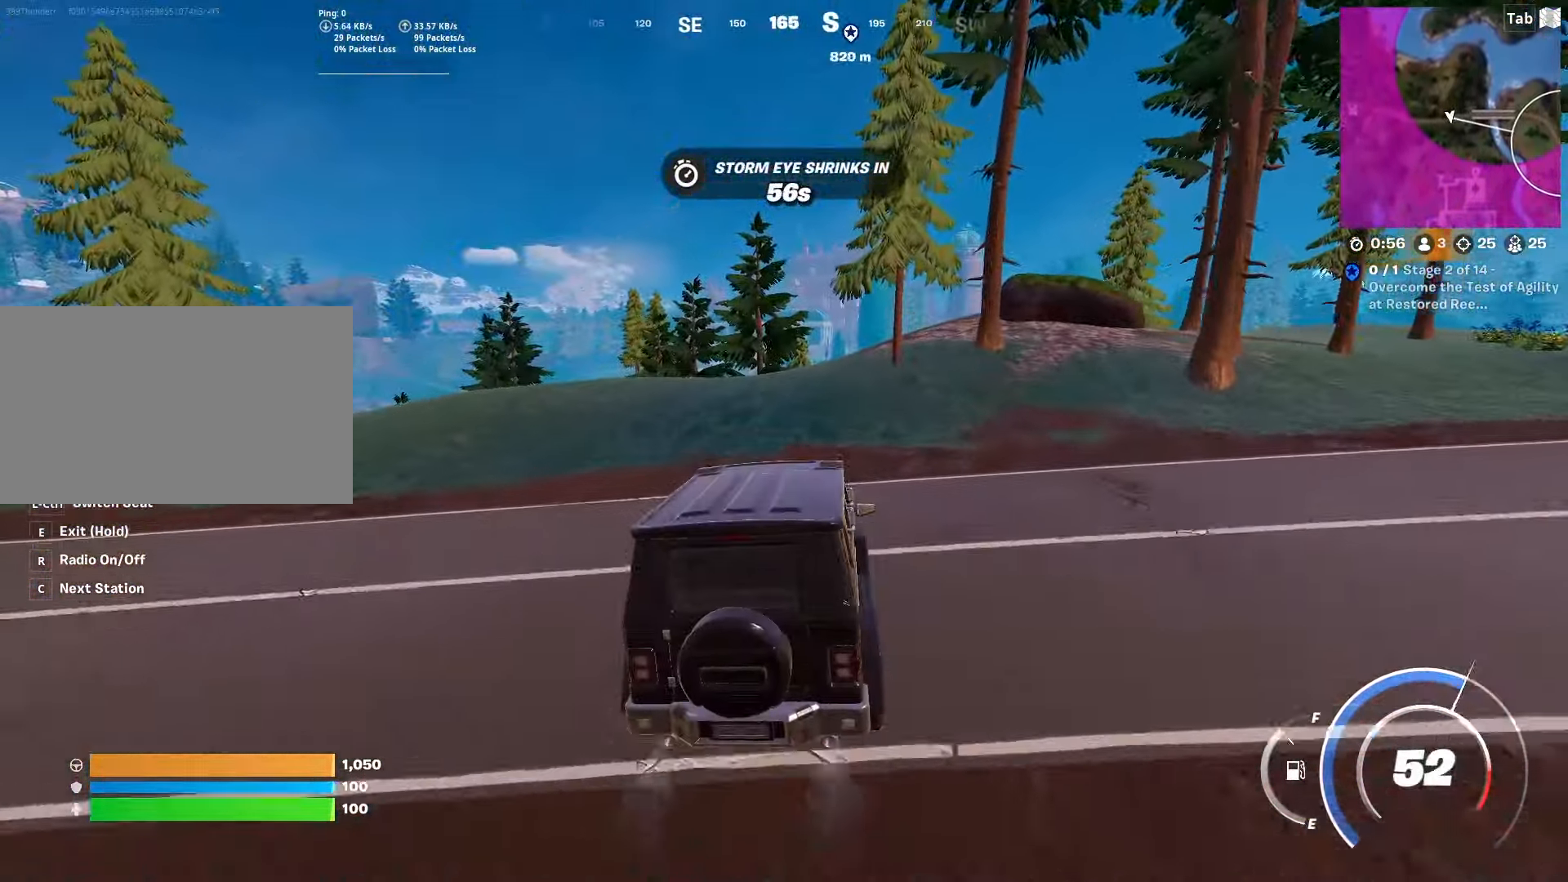
{"dt_ms": 501, "keys": ["w"], "mouse": [], "mouse_move": "down", "events": []}
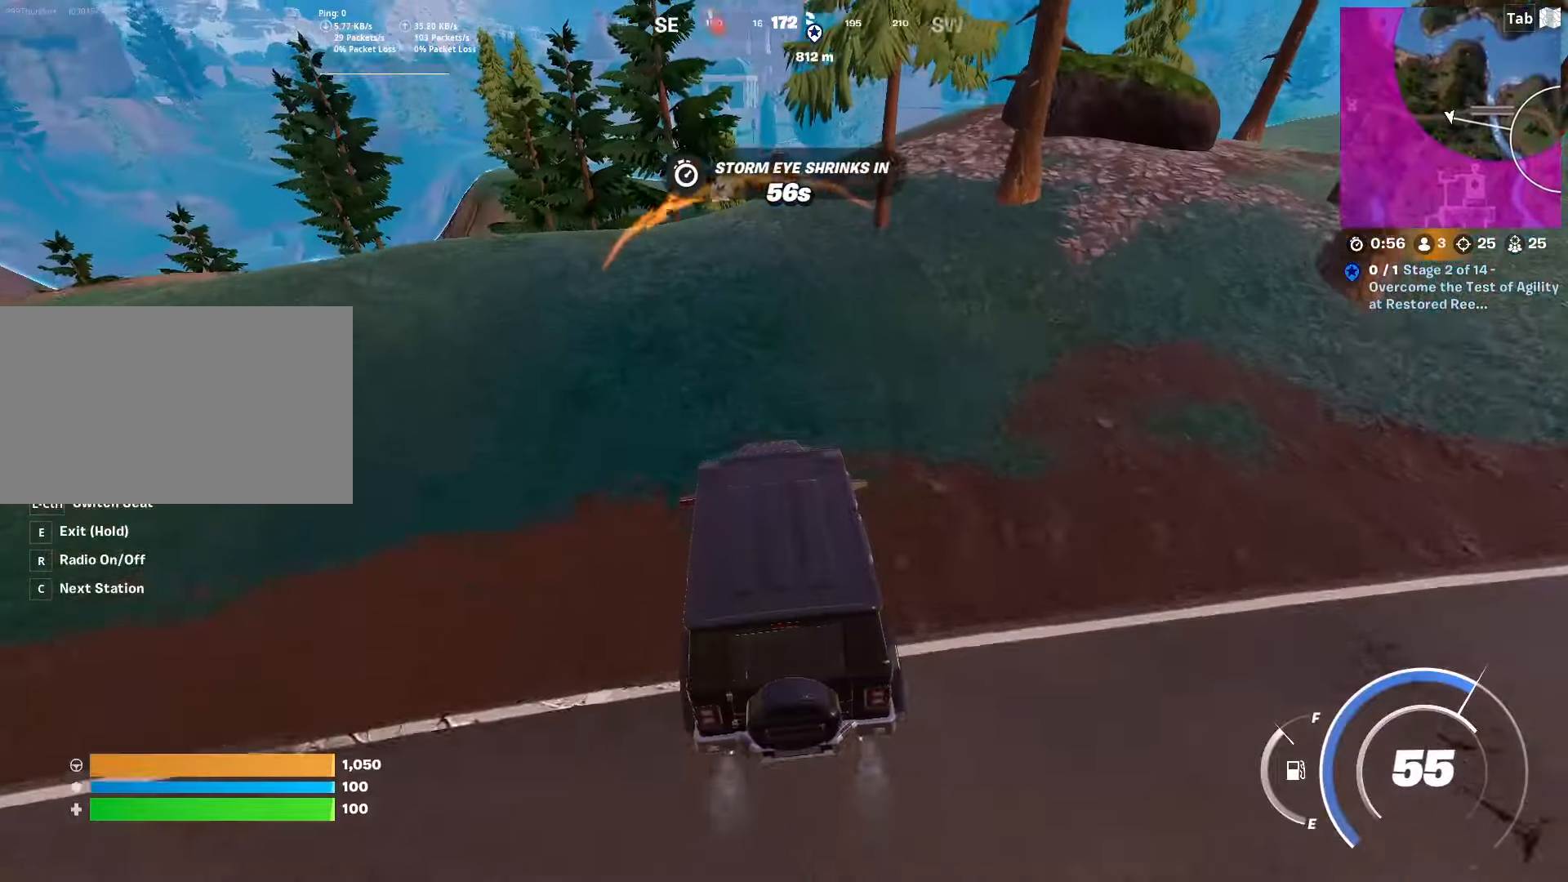
{"dt_ms": 501, "keys": ["w"], "mouse": [], "mouse_move": "still", "events": []}
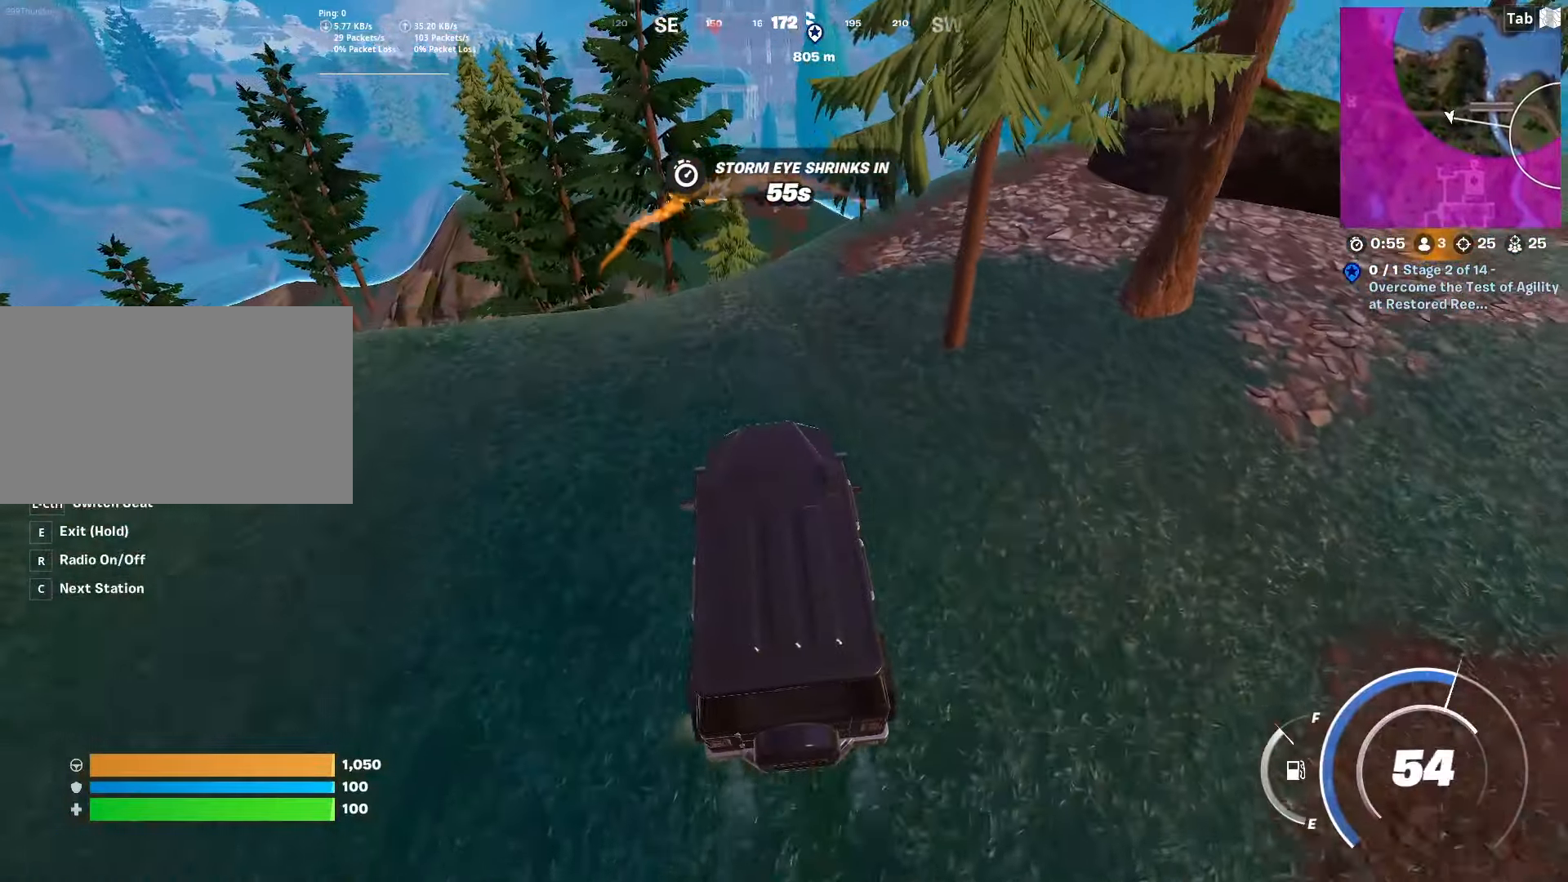
{"dt_ms": 500, "keys": ["d", "w"], "mouse": [], "mouse_move": "still", "events": [[250, "d", "down"]]}
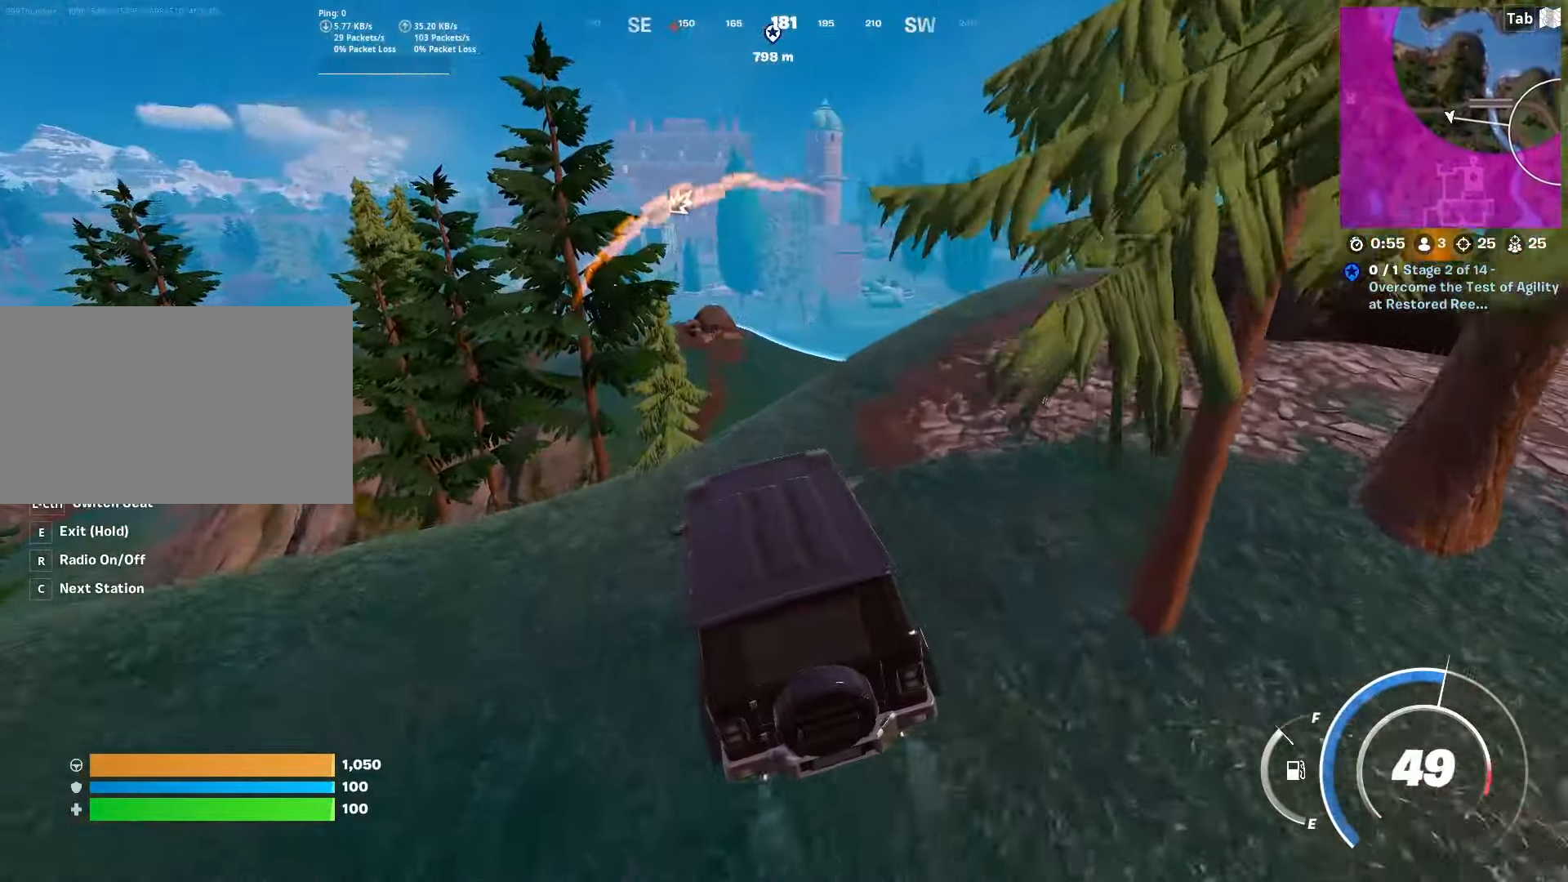
{"dt_ms": 501, "keys": ["w"], "mouse": [], "mouse_move": "still", "events": [[33, "d", "up"]]}
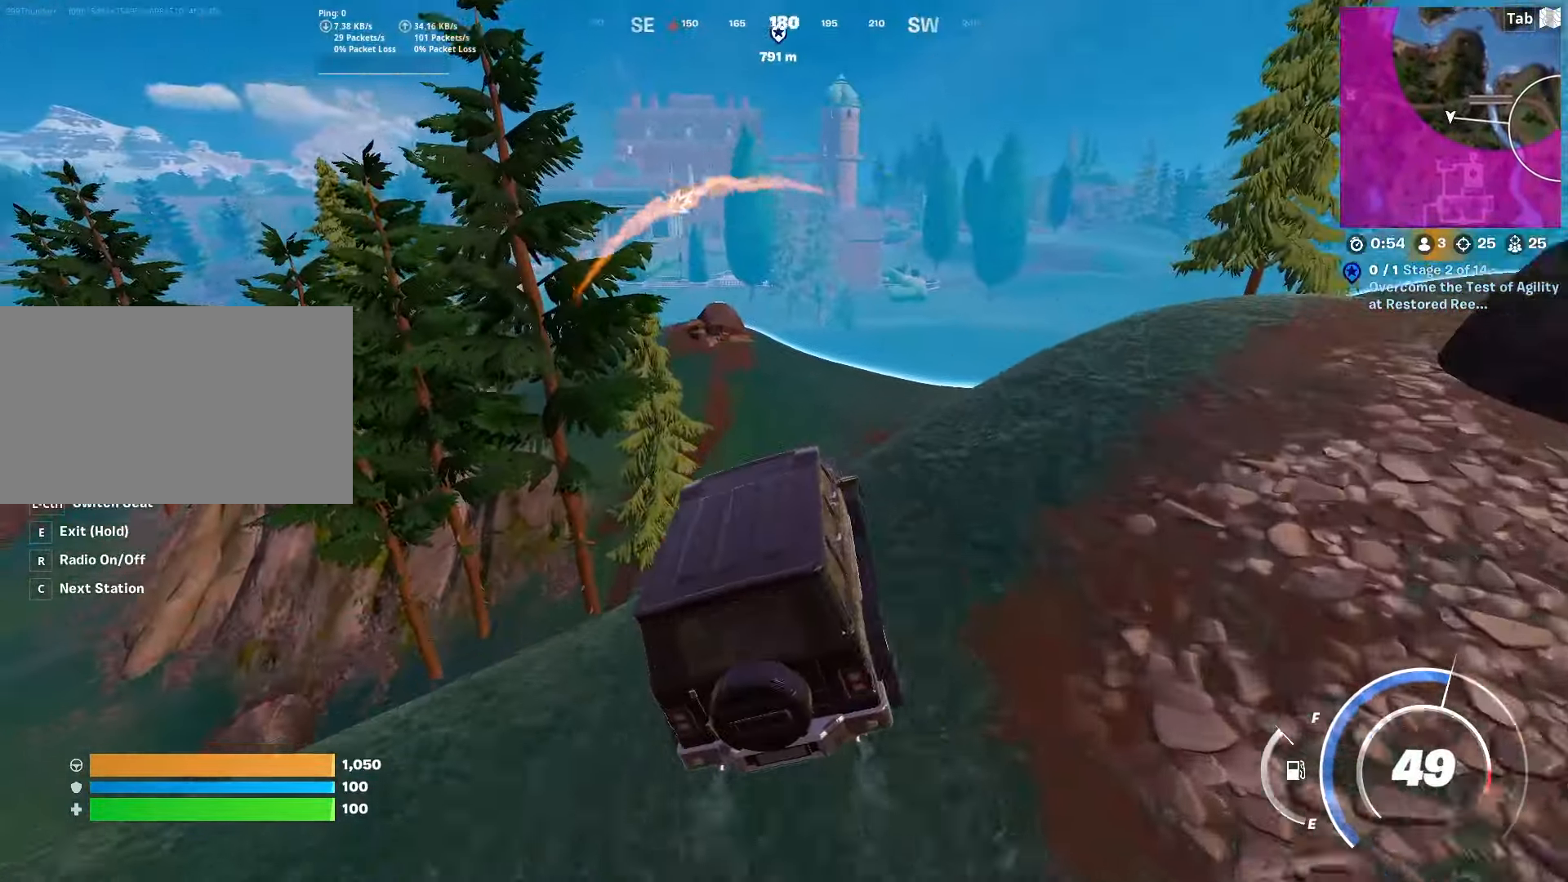
{"dt_ms": 500, "keys": ["w"], "mouse": [], "mouse_move": "left", "events": []}